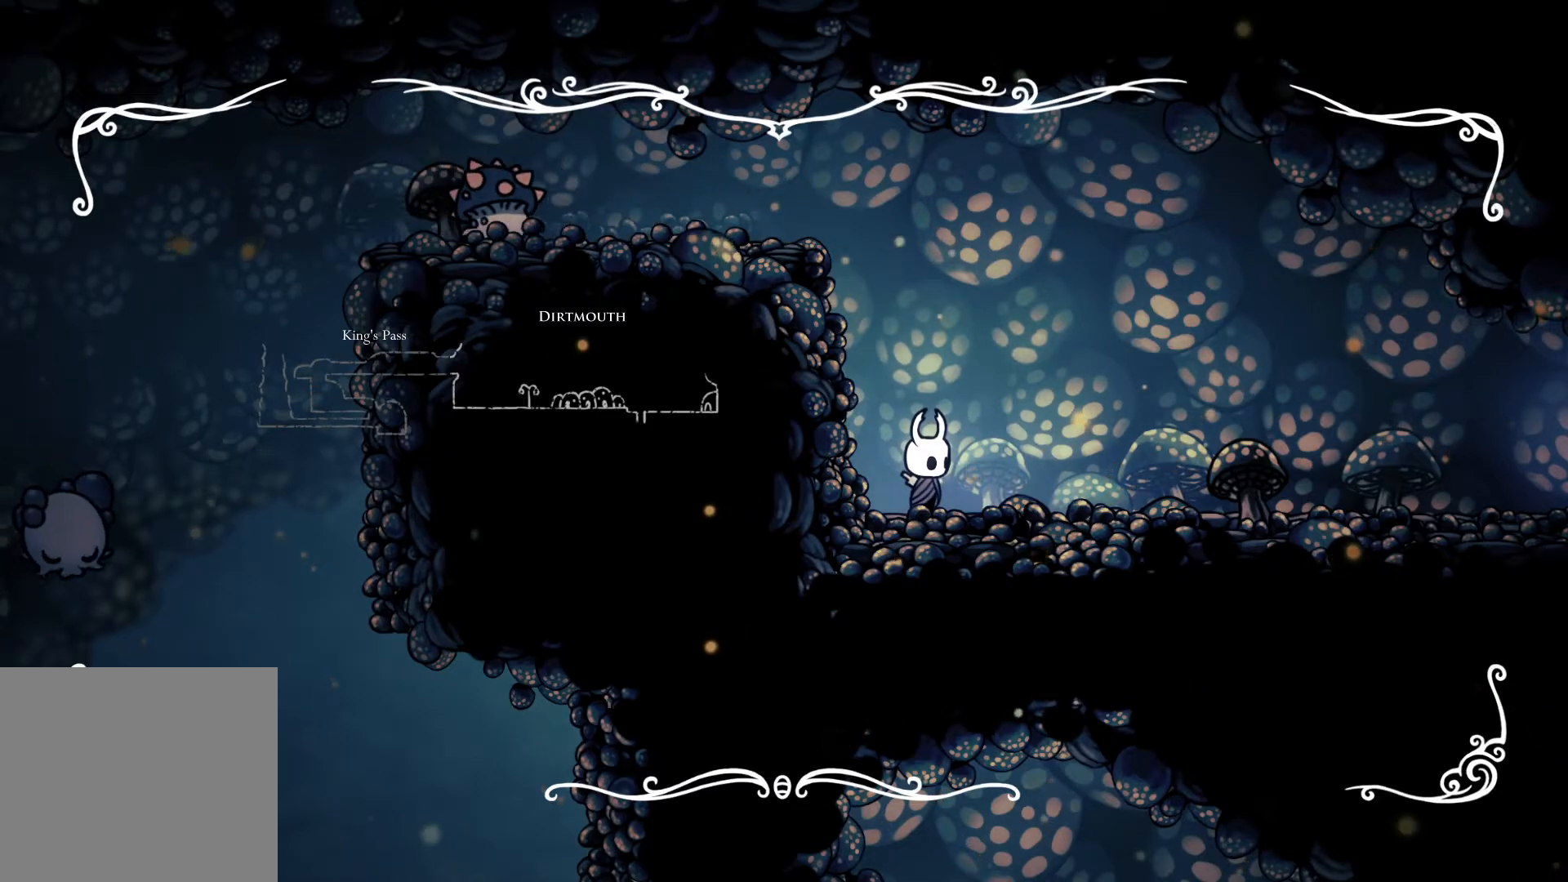
Gameplay with a controller (Xbox layout); each line is a JSON object with the inputs held at the frame after it. "events" lists button and stick changes between this image and that frame as [ms after this image, input, new state], when the widget could be followed in between.
{"buttons": [], "left_stick": "center", "right_stick": "center", "events": [[417, "left_stick", "left"], [500, "left_stick", "center"]]}
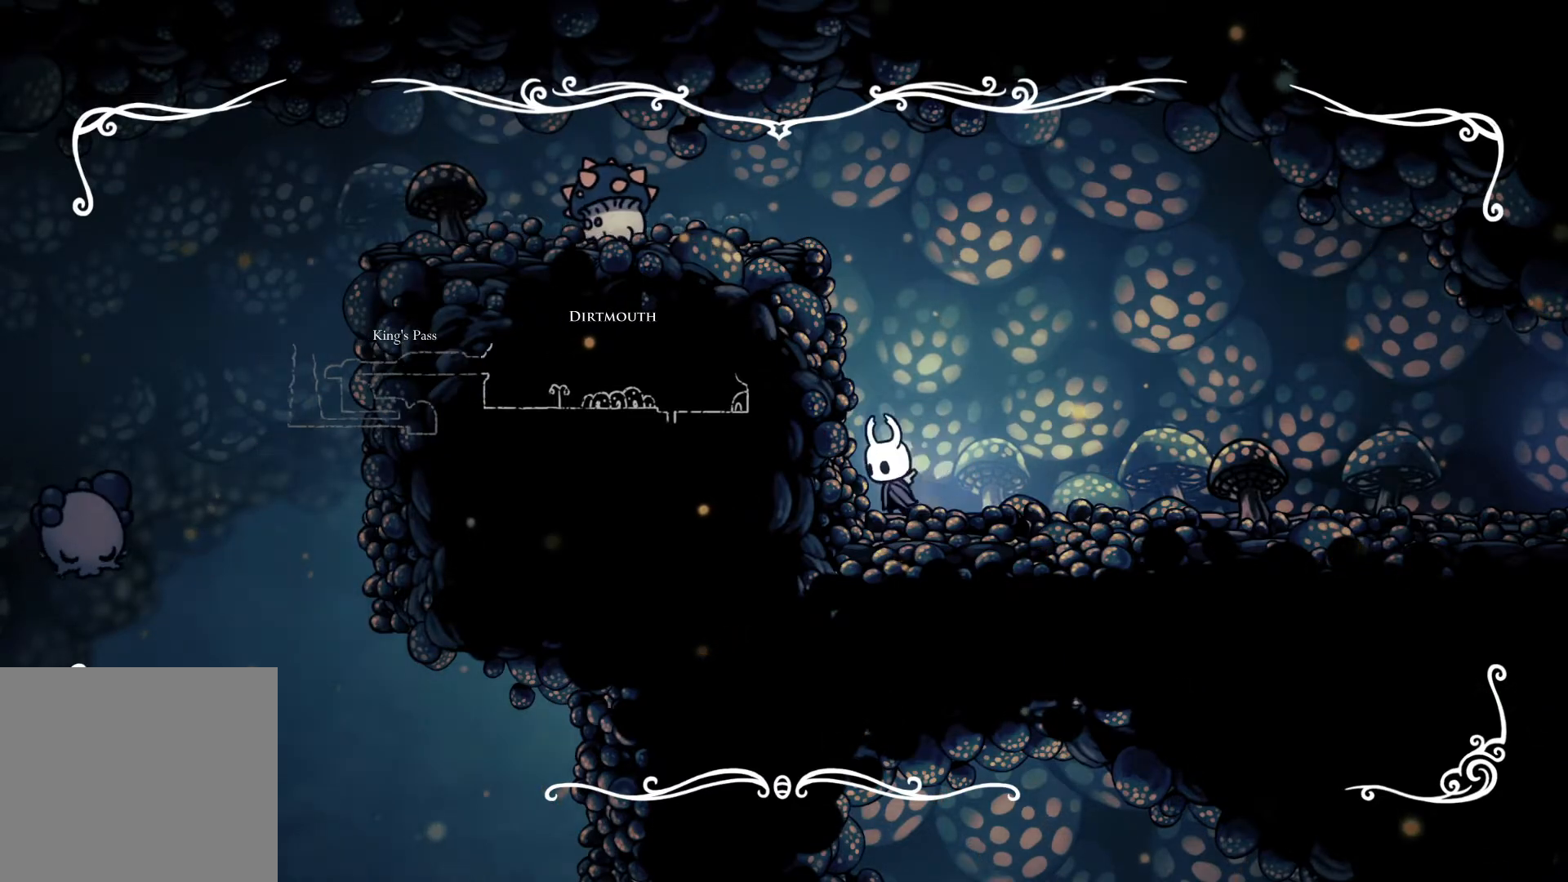
{"buttons": [], "left_stick": "center", "right_stick": "center", "events": []}
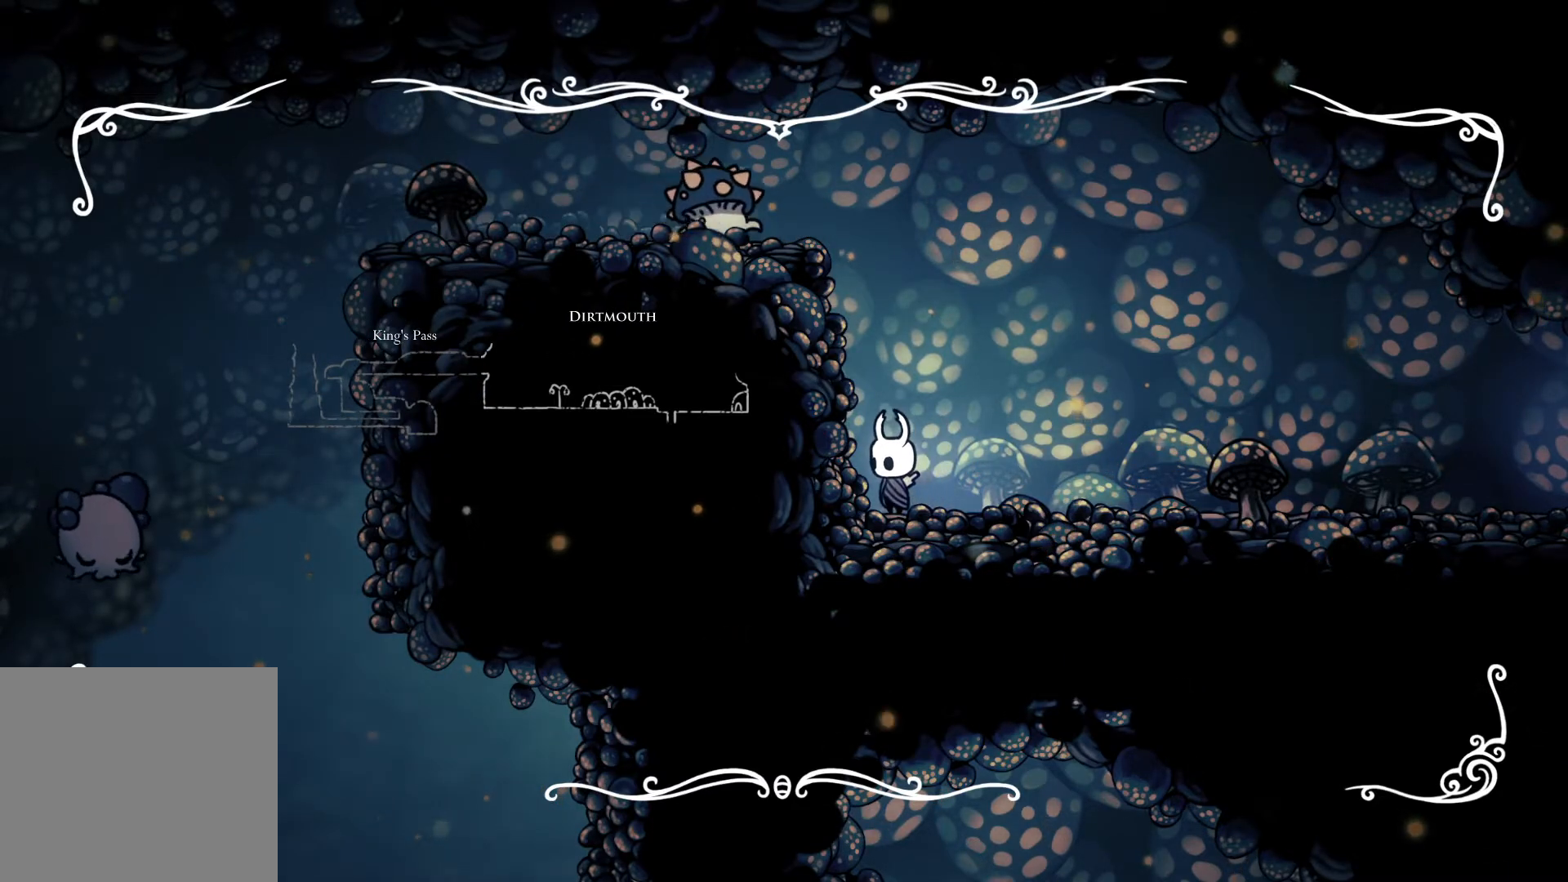
{"buttons": [], "left_stick": "center", "right_stick": "center", "events": []}
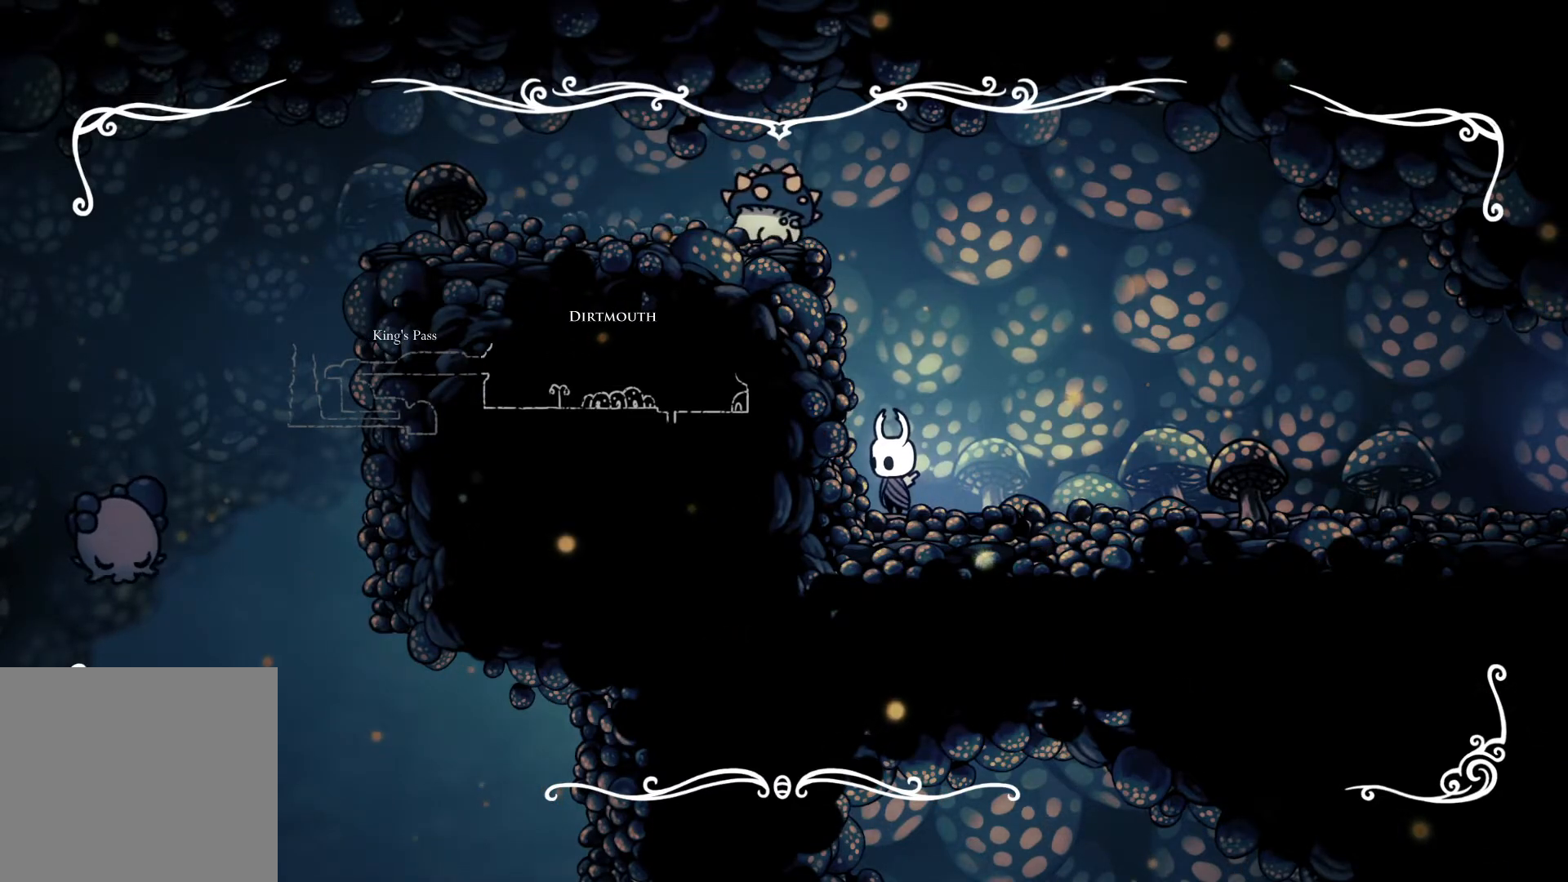
{"buttons": [], "left_stick": "center", "right_stick": "center", "events": []}
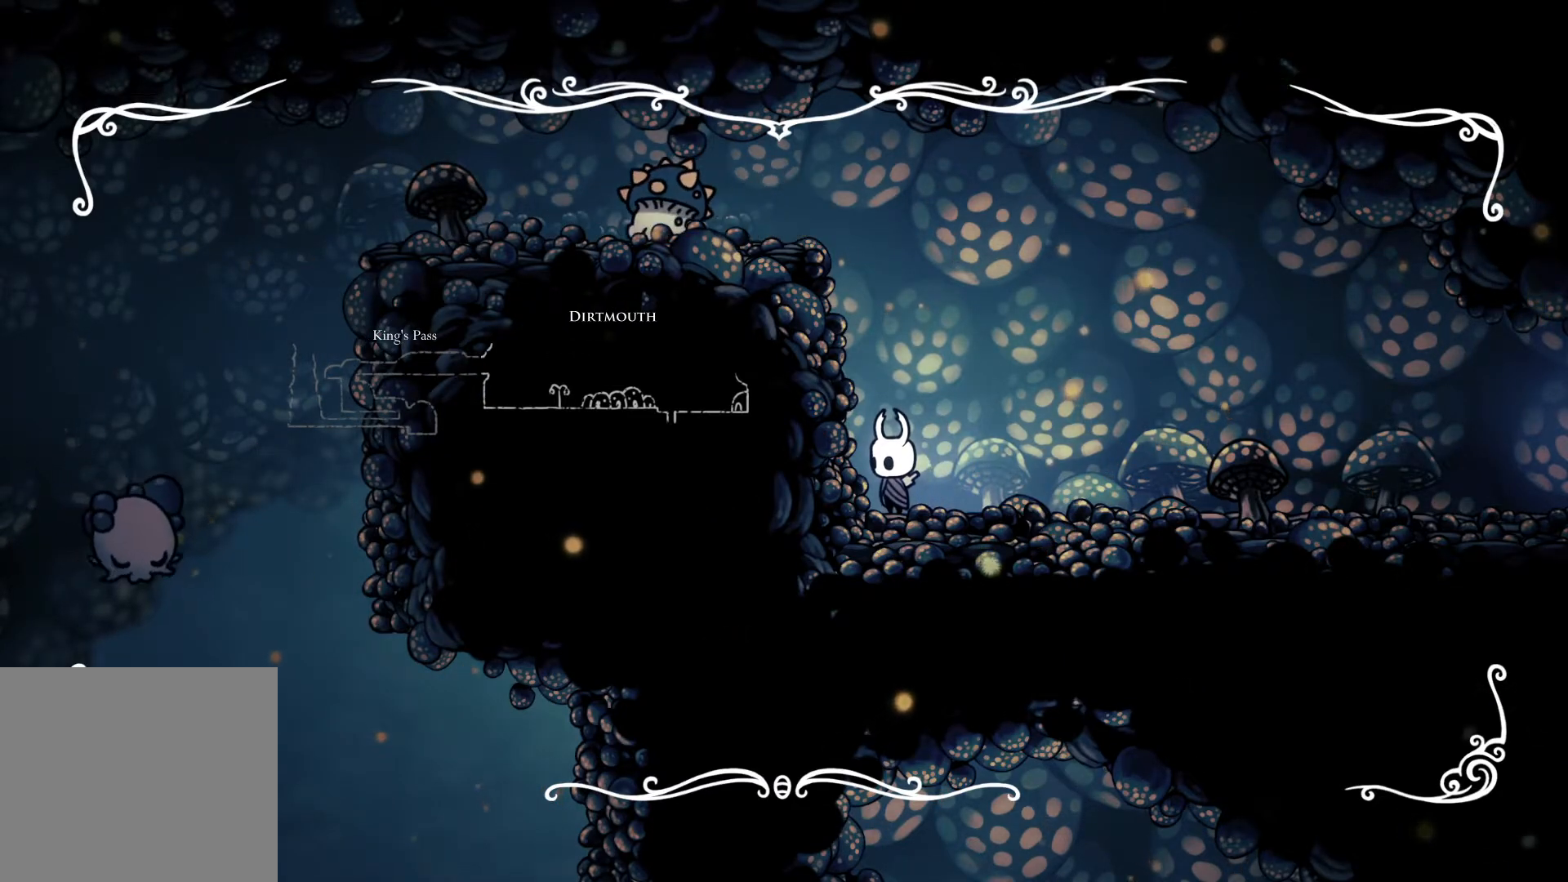
{"buttons": ["A"], "left_stick": "center", "right_stick": "center", "events": [[400, "A", "down"]]}
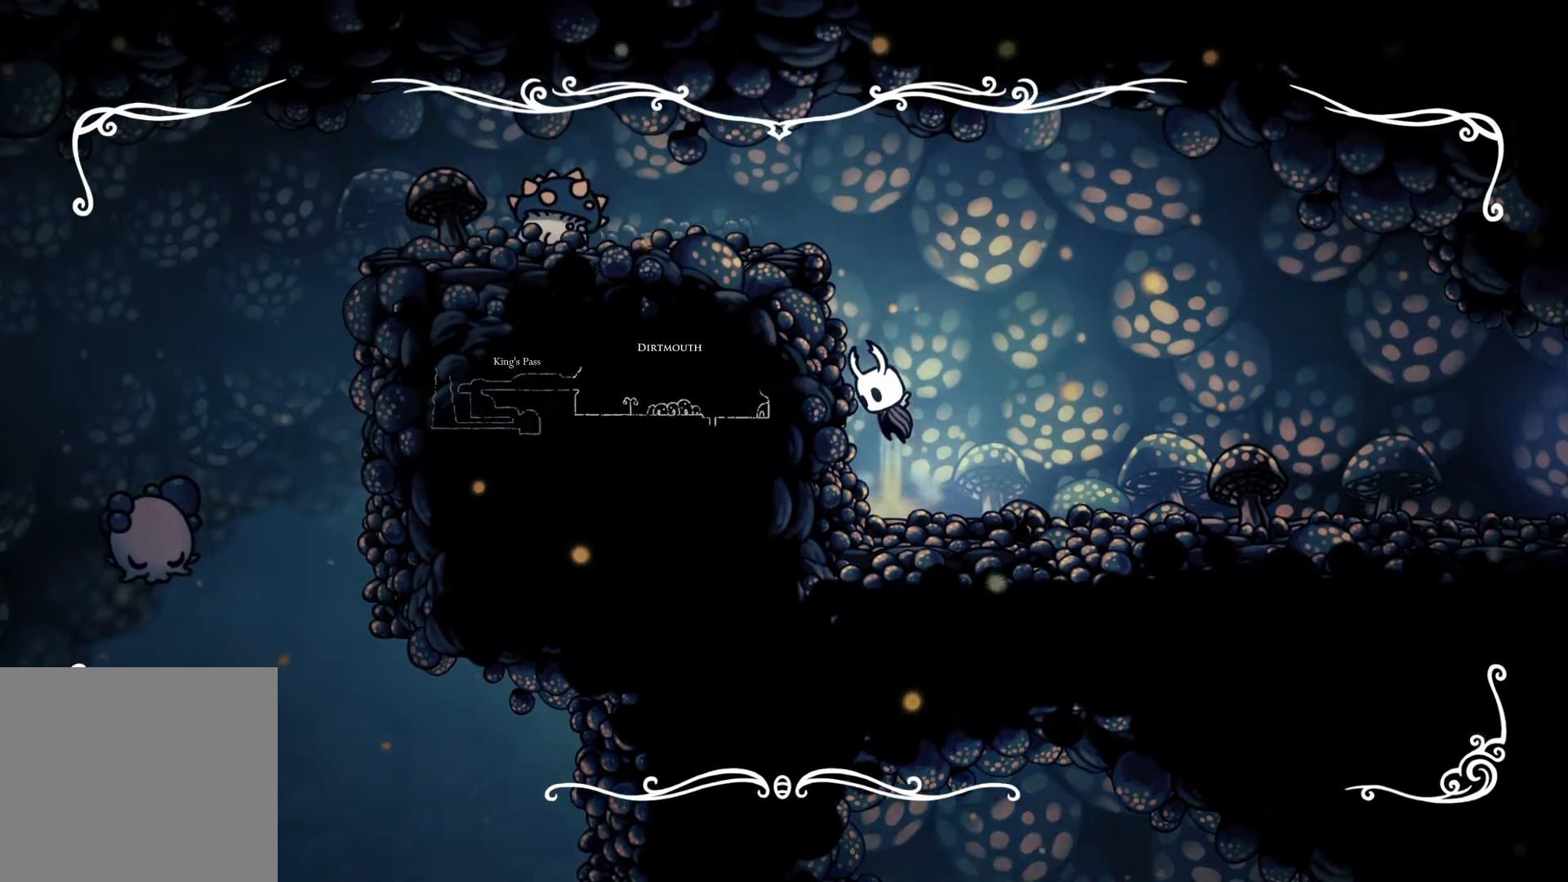
{"buttons": [], "left_stick": "center", "right_stick": "center", "events": [[117, "left_stick", "left"], [350, "A", "up"], [400, "left_stick", "center"]]}
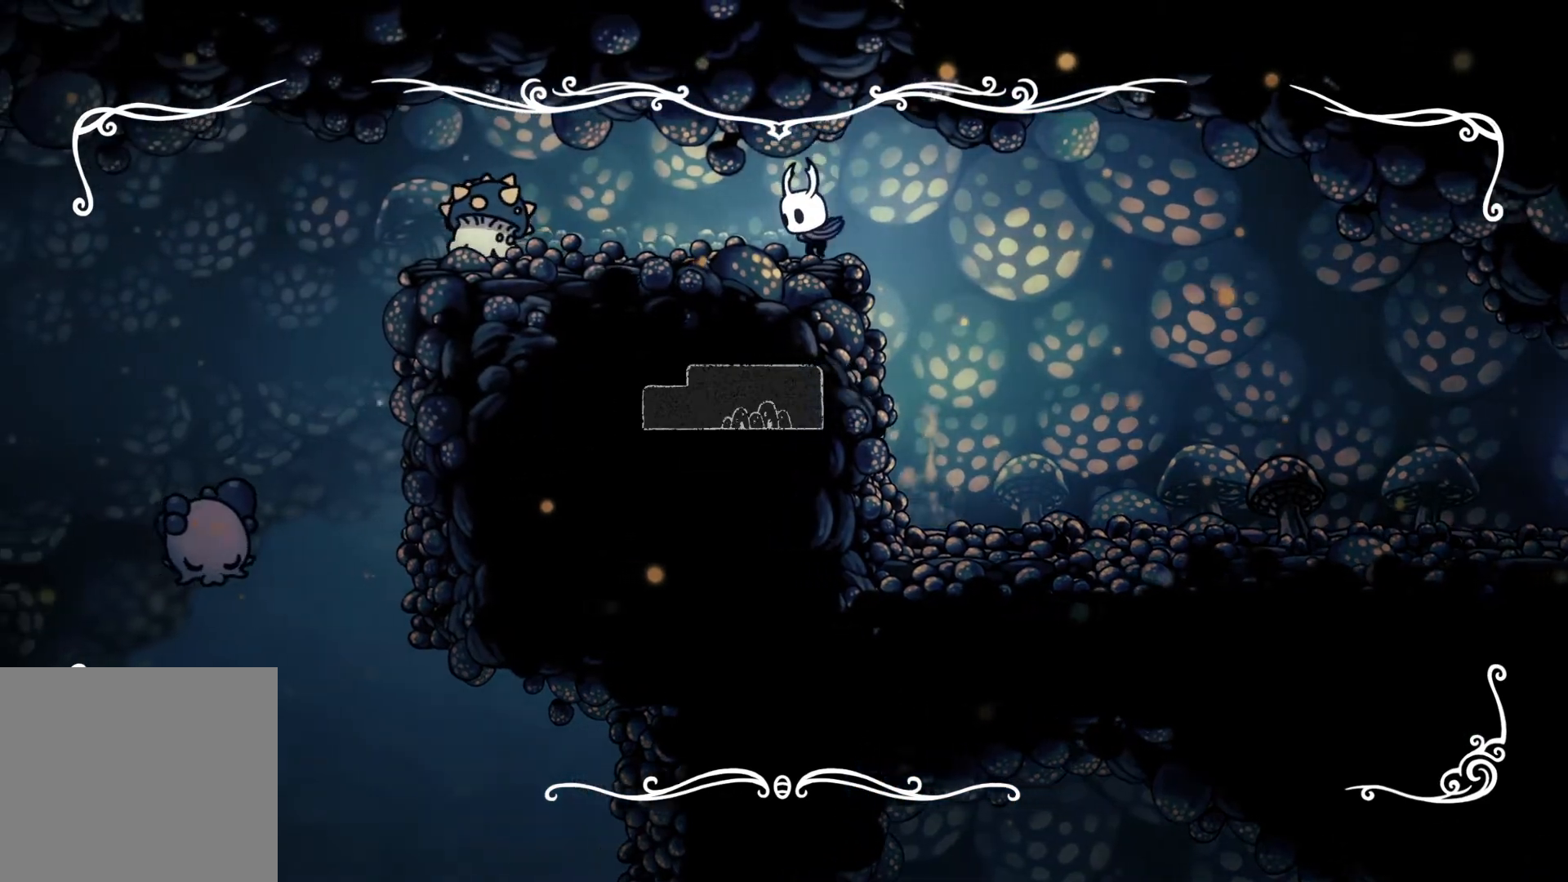
{"buttons": [], "left_stick": "left", "right_stick": "center", "events": [[350, "left_stick", "left"]]}
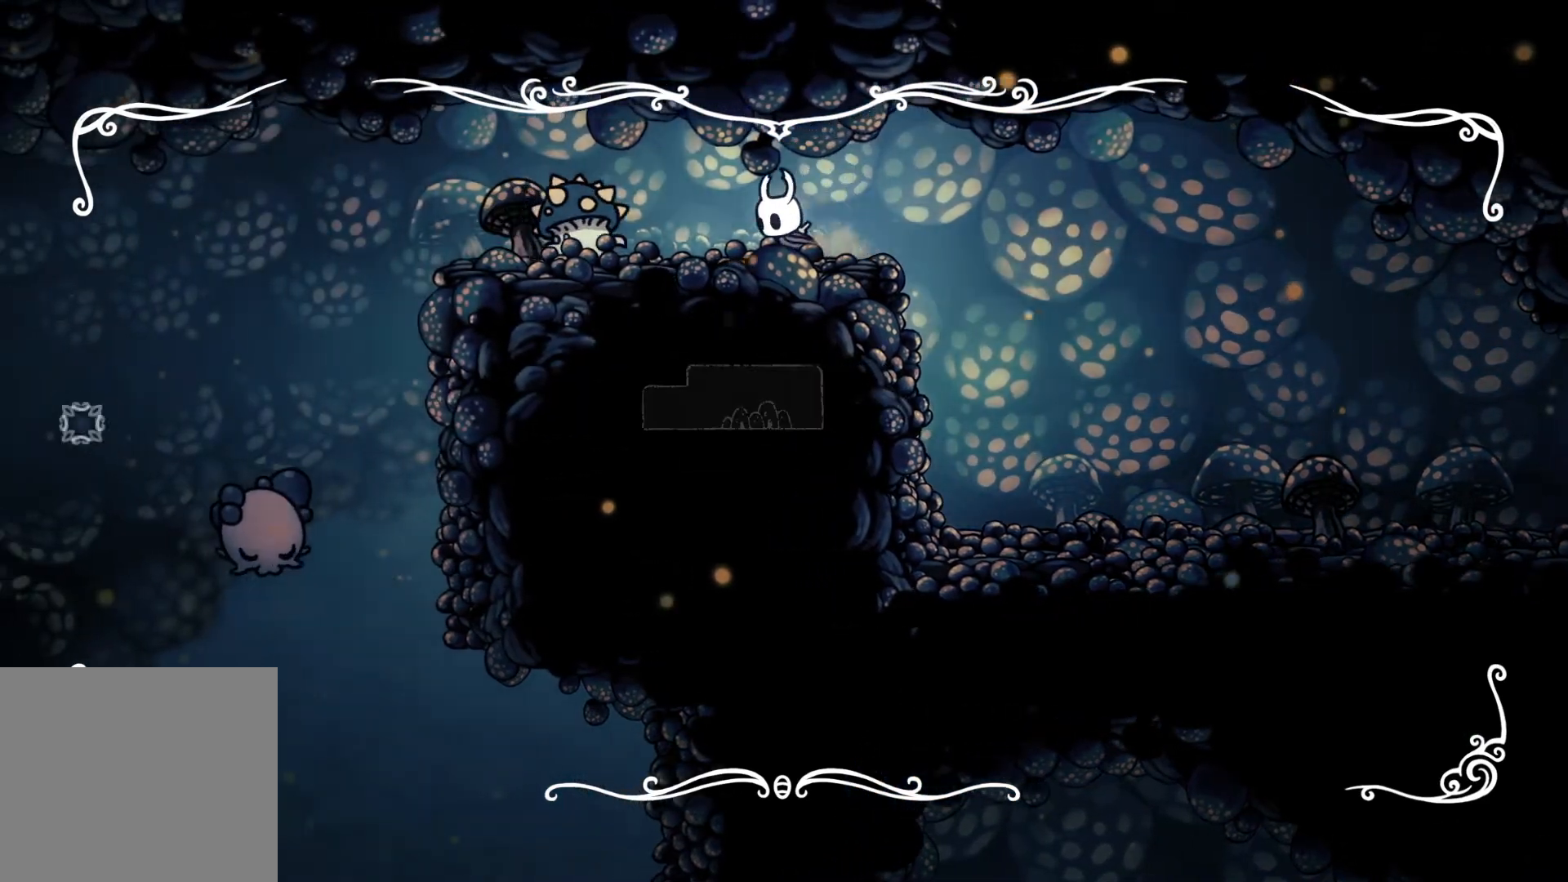
{"buttons": [], "left_stick": "left", "right_stick": "center", "events": [[117, "A", "down"], [300, "A", "up"]]}
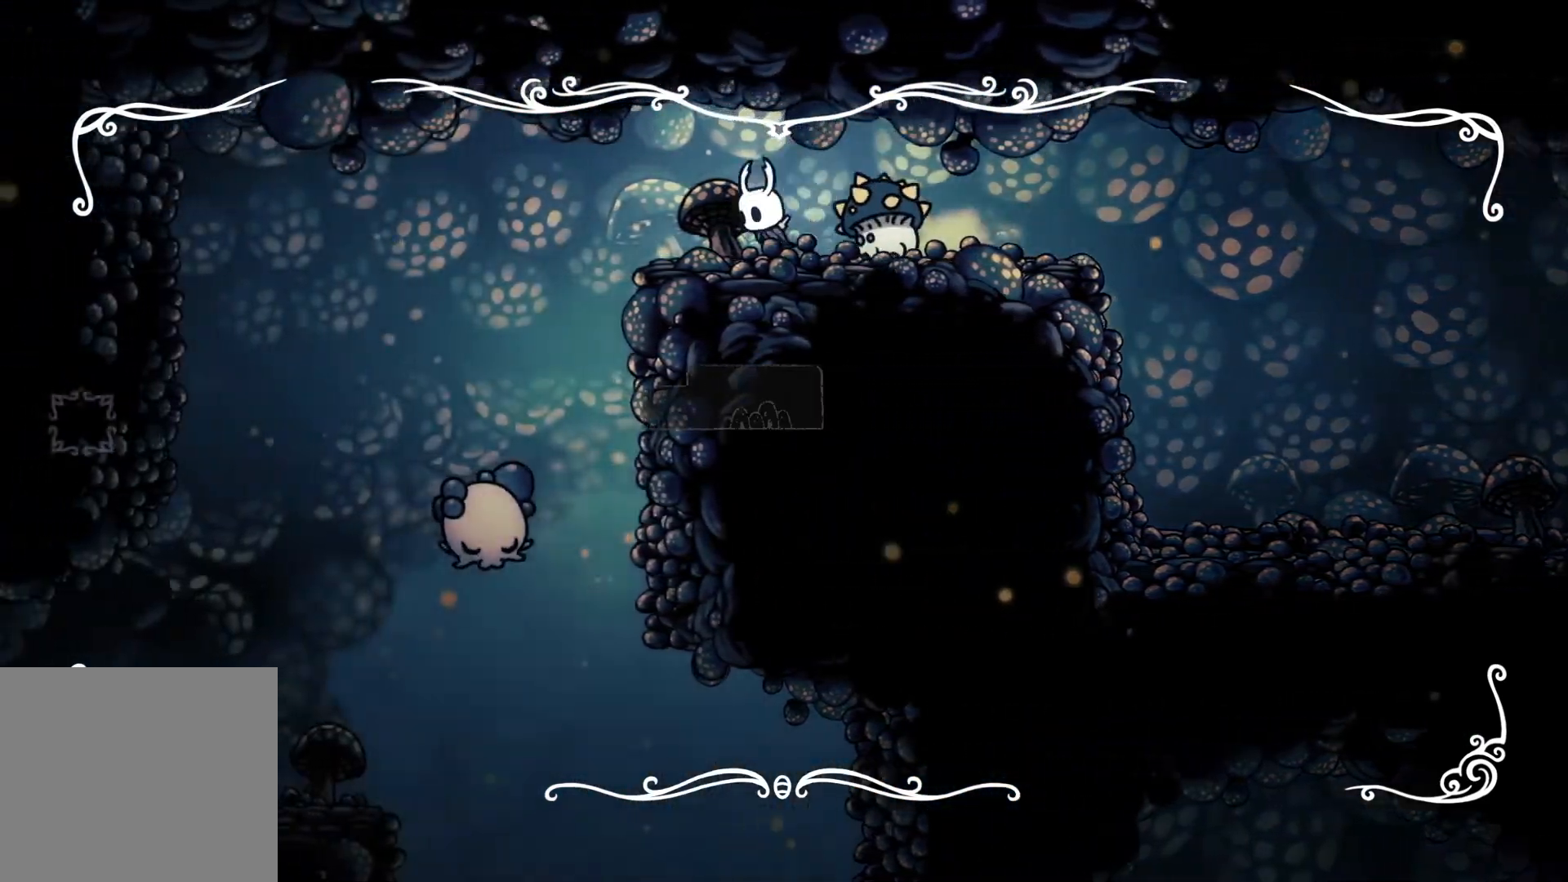
{"buttons": [], "left_stick": "center", "right_stick": "center", "events": [[17, "left_stick", "center"]]}
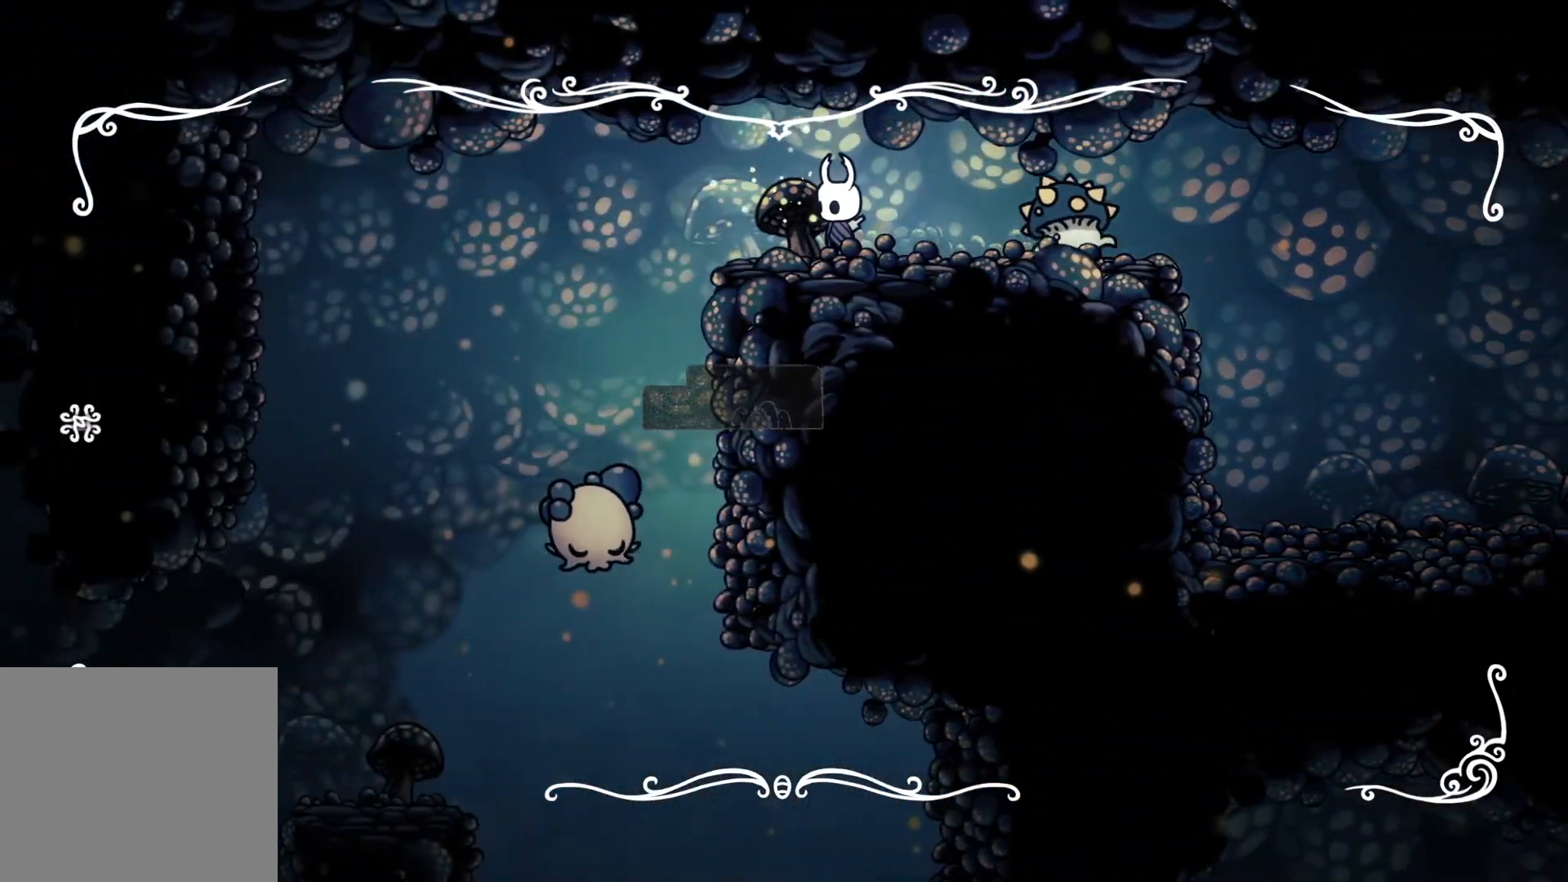
{"buttons": [], "left_stick": "center", "right_stick": "center", "events": [[117, "left_stick", "right"], [250, "left_stick", "center"]]}
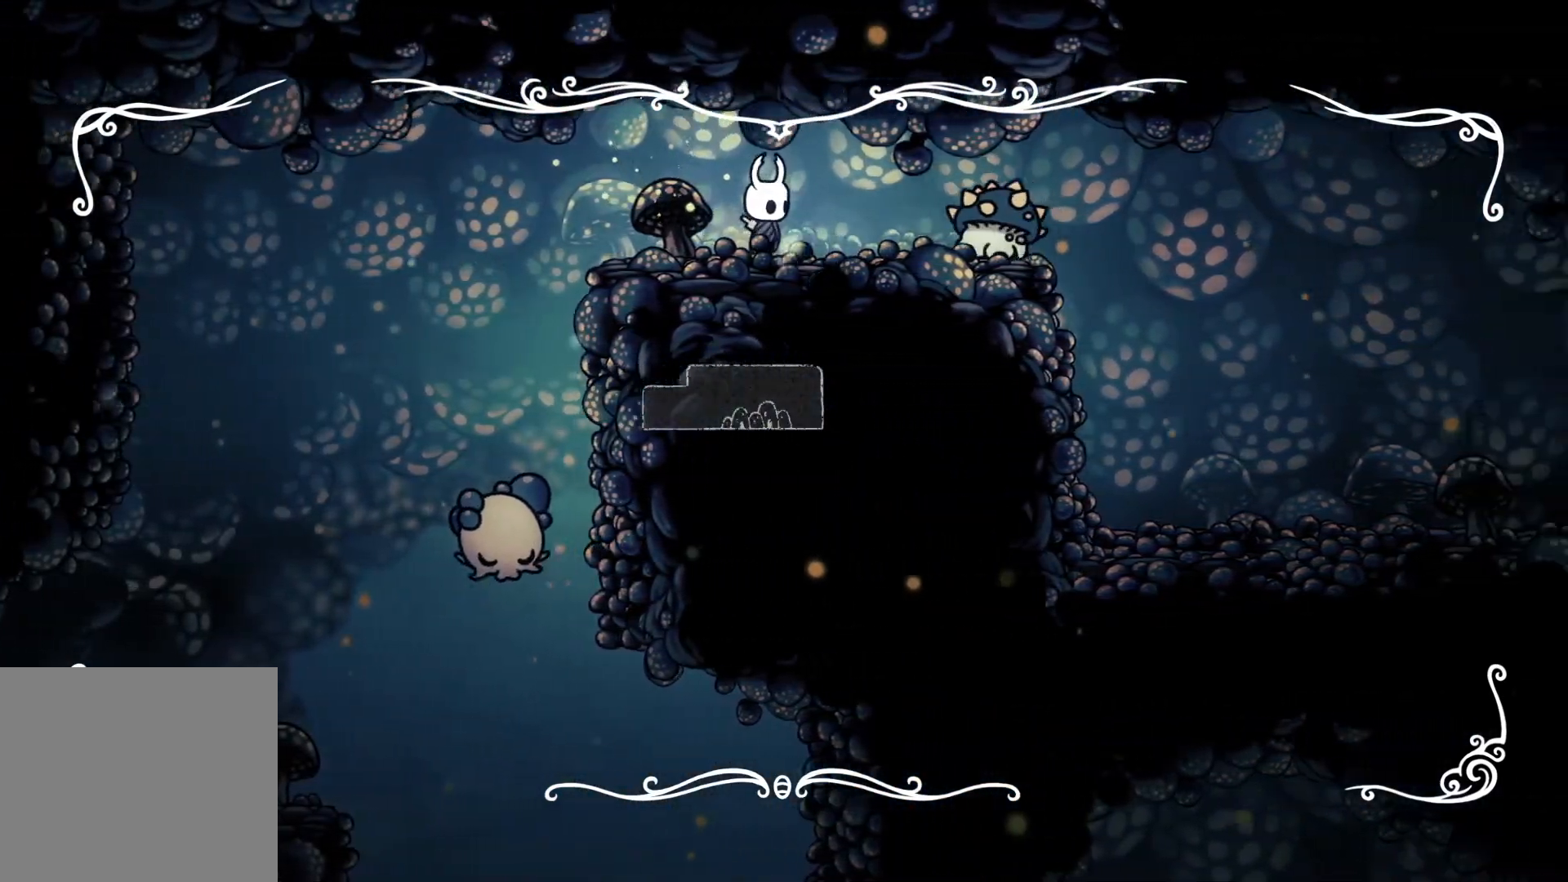
{"buttons": [], "left_stick": "right", "right_stick": "center", "events": [[17, "left_stick", "right"], [133, "A", "down"], [350, "A", "up"]]}
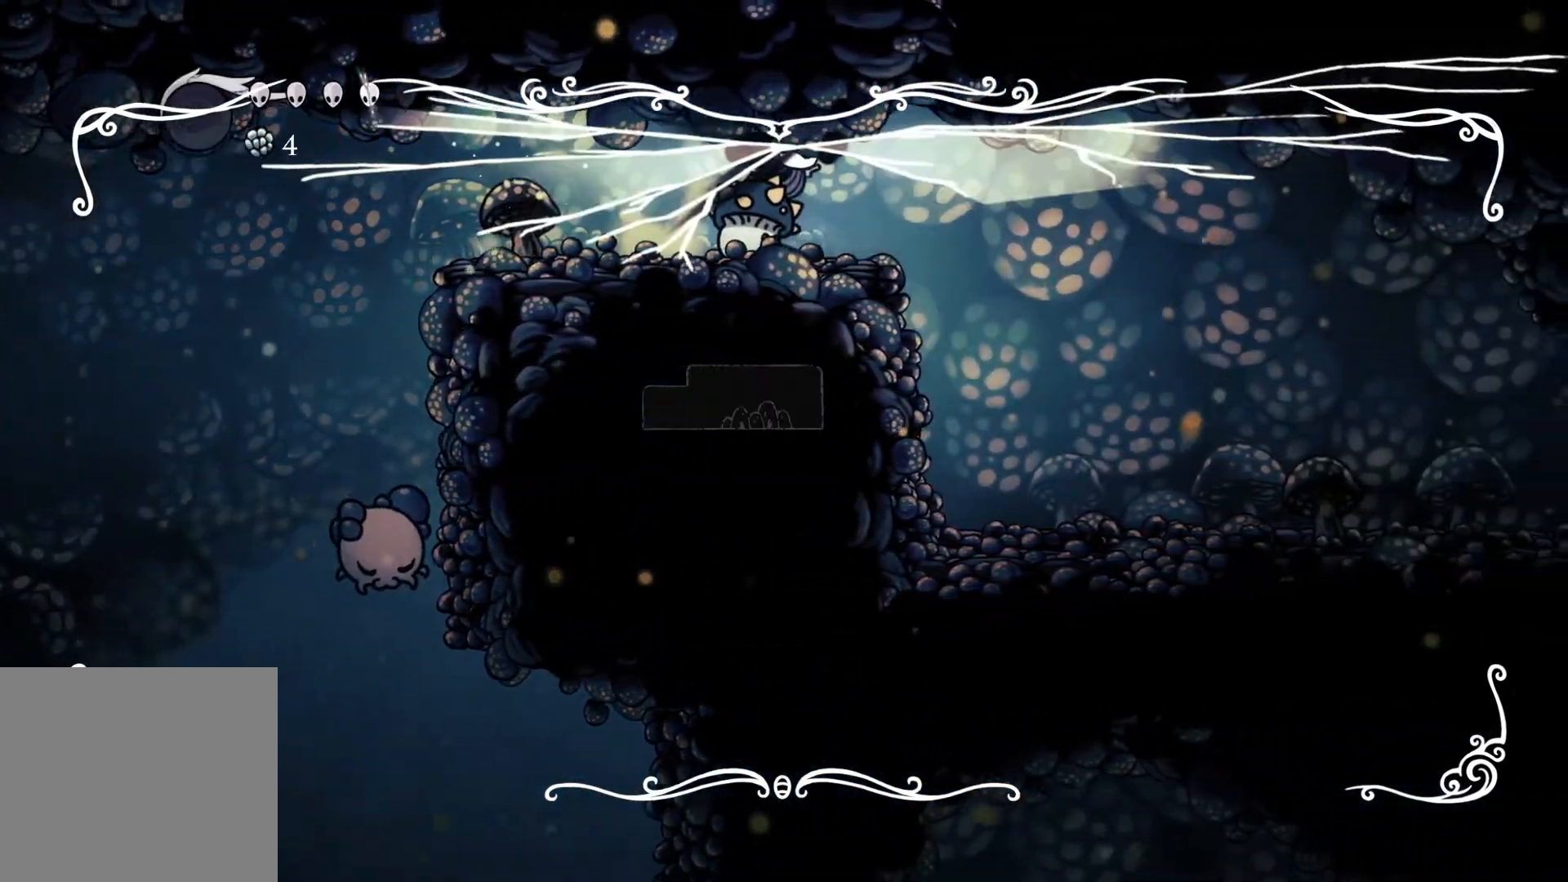
{"buttons": [], "left_stick": "center", "right_stick": "center", "events": [[83, "left_stick", "center"]]}
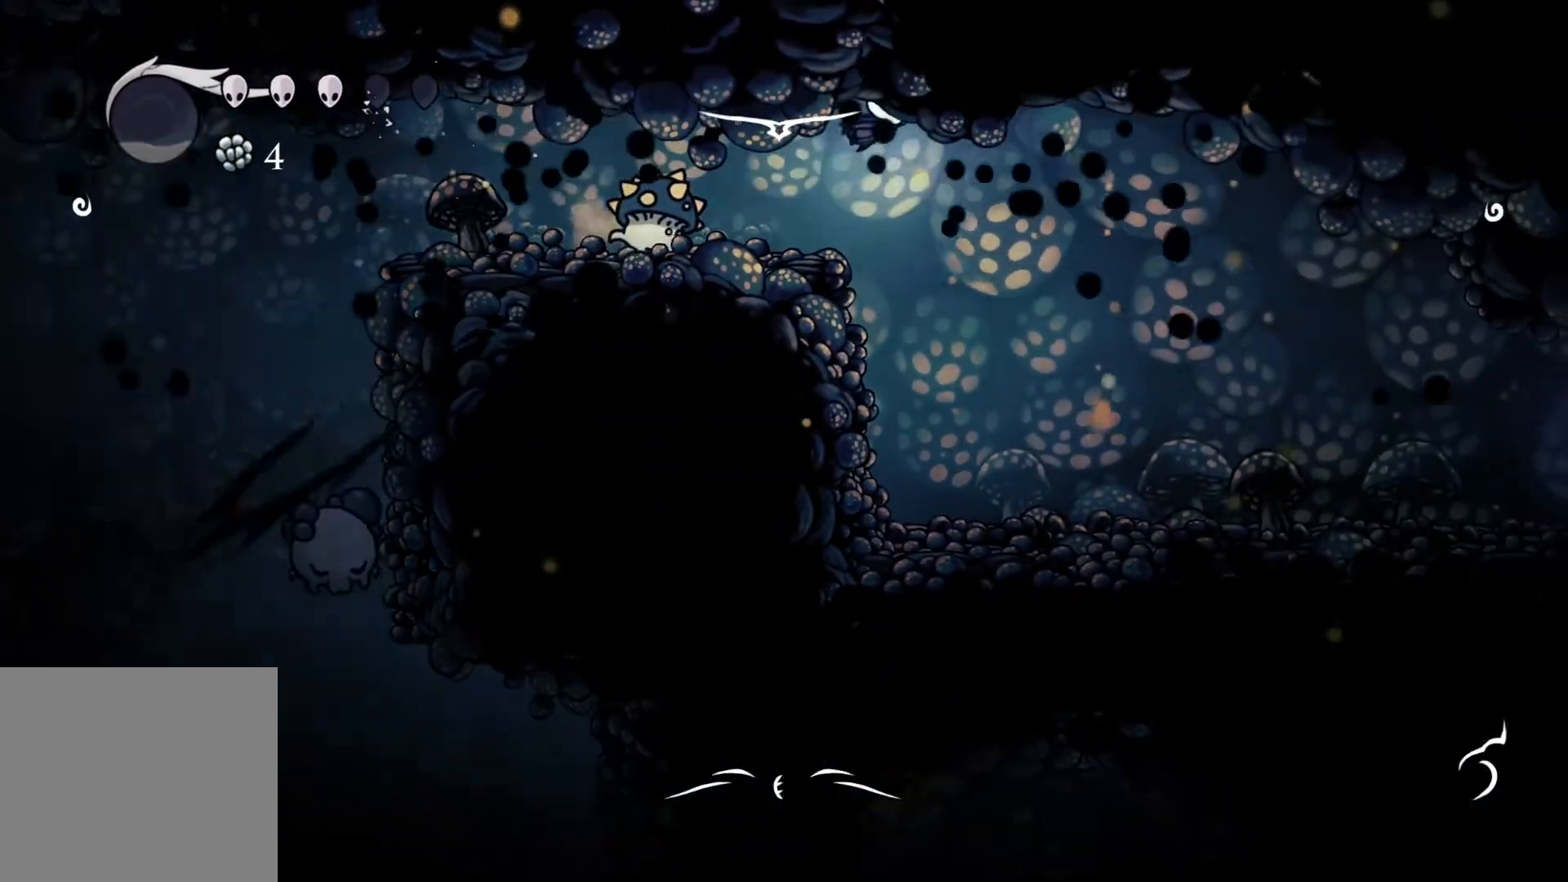
{"buttons": [], "left_stick": "center", "right_stick": "center", "events": []}
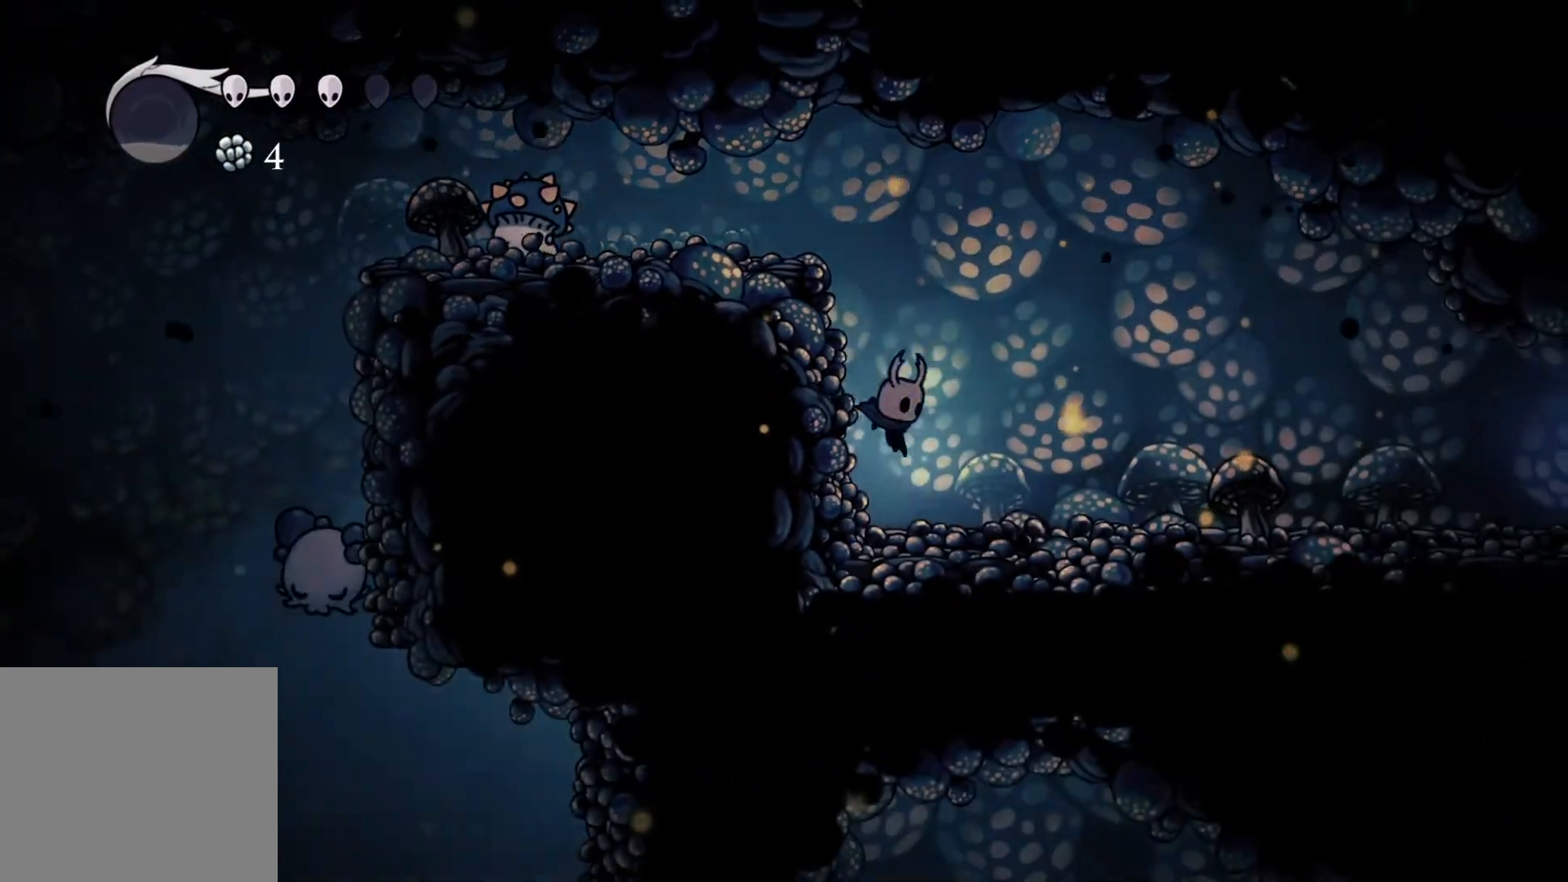
{"buttons": [], "left_stick": "center", "right_stick": "center", "events": []}
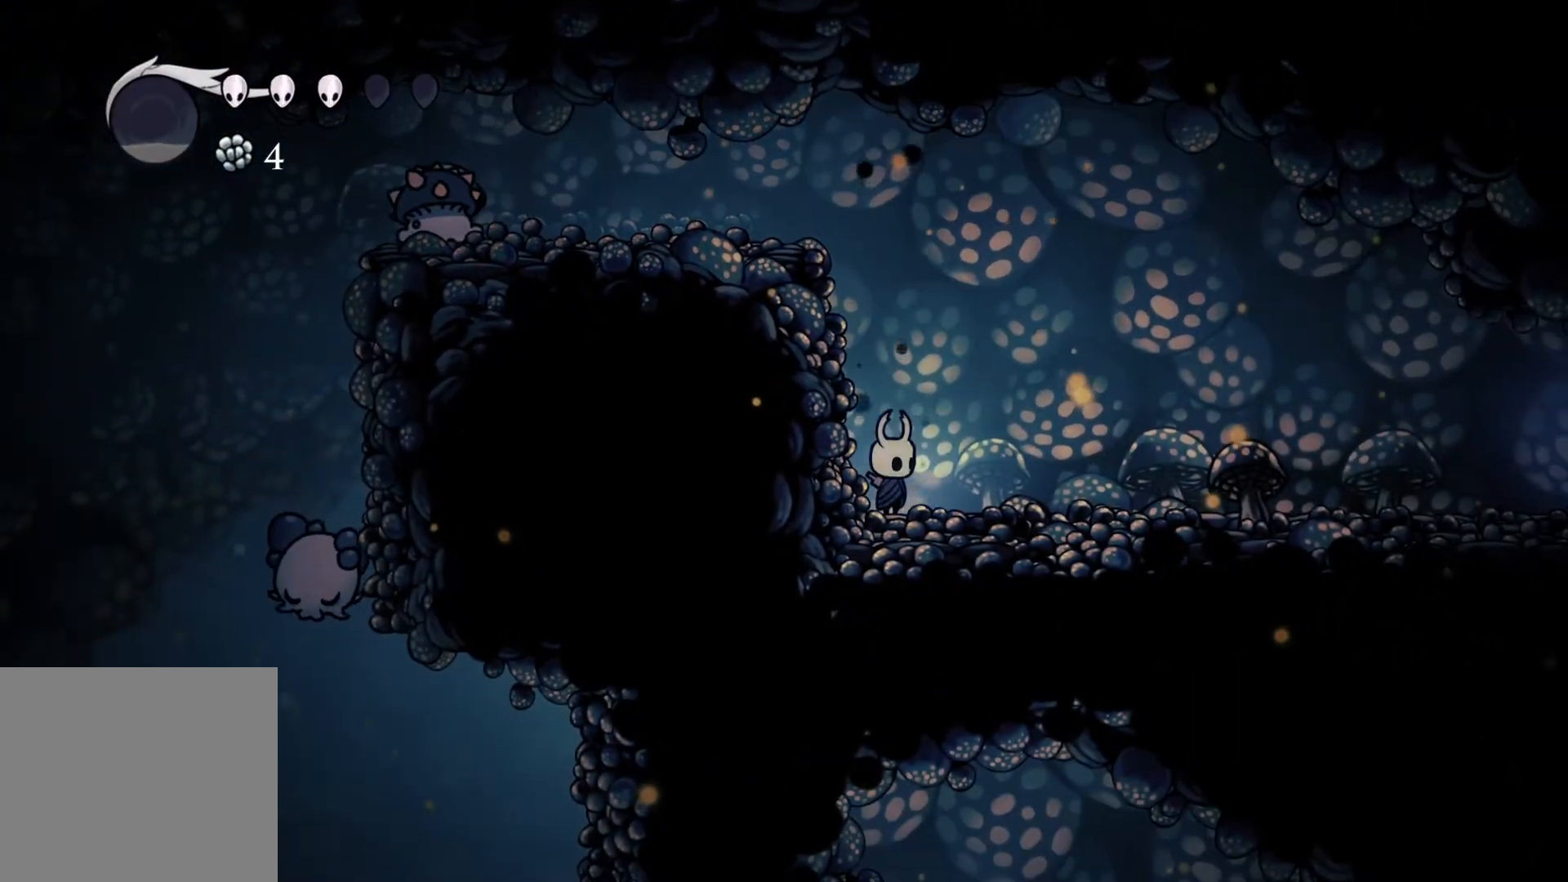
{"buttons": [], "left_stick": "right", "right_stick": "center", "events": [[383, "left_stick", "right"]]}
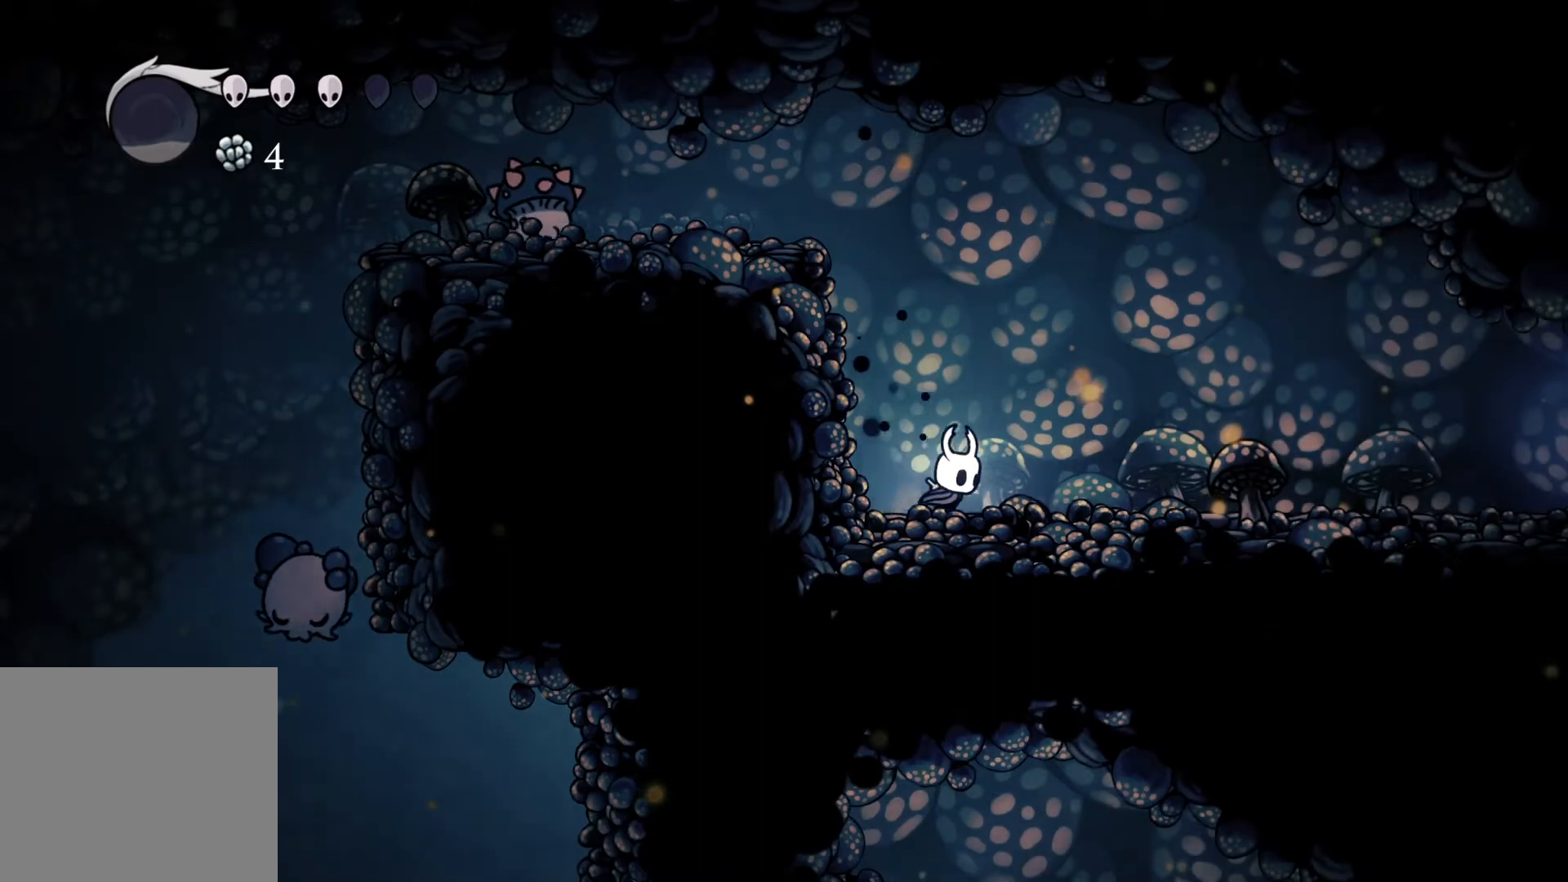
{"buttons": [], "left_stick": "left", "right_stick": "center", "events": [[67, "left_stick", "center"], [400, "left_stick", "left"]]}
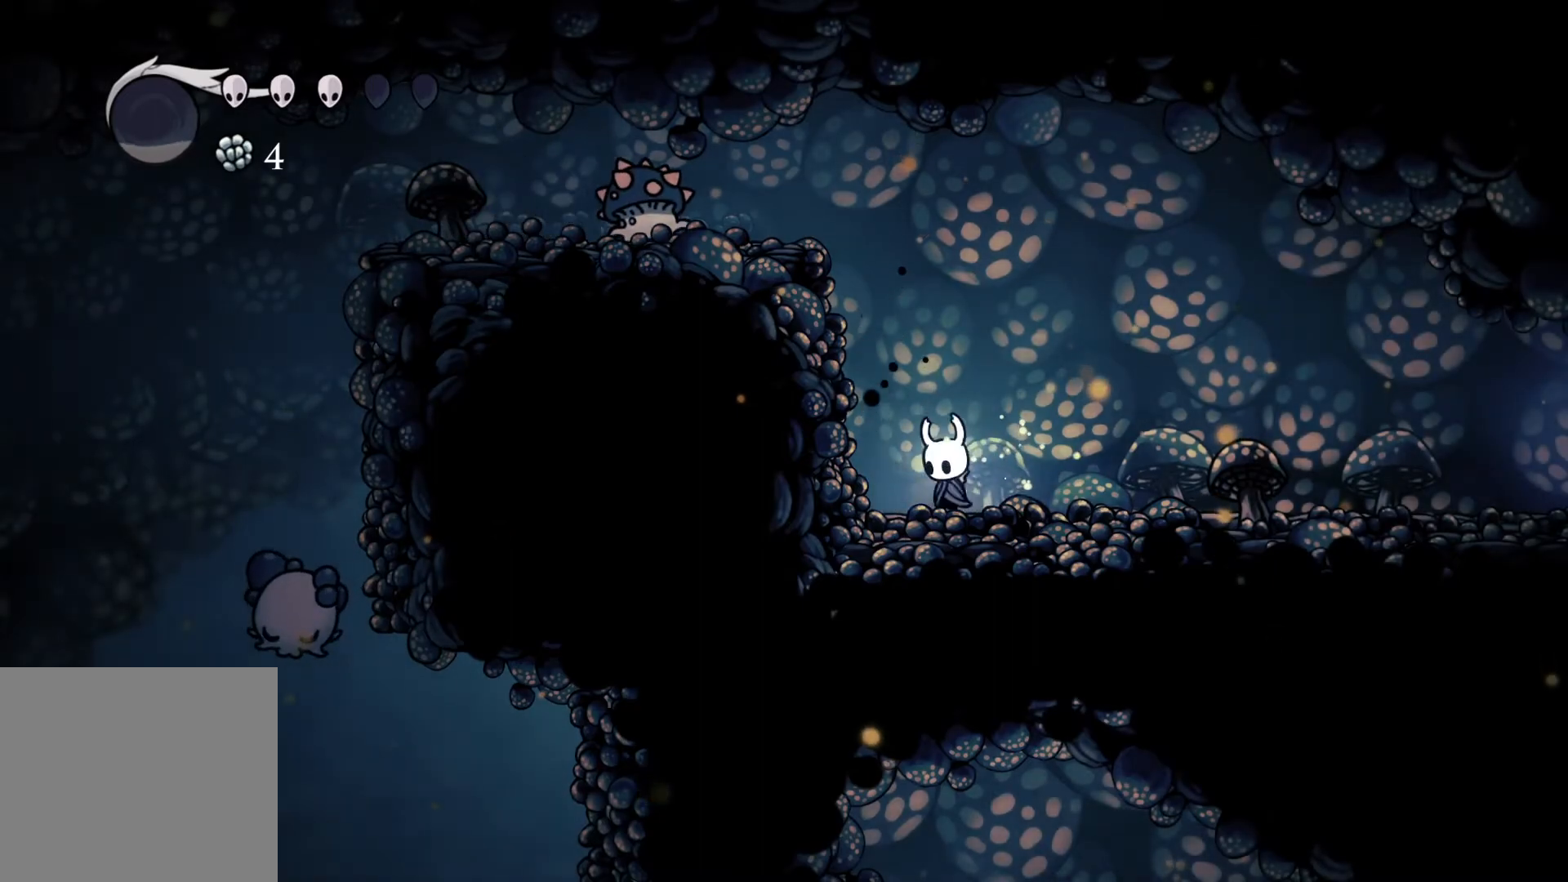
{"buttons": ["A"], "left_stick": "center", "right_stick": "center", "events": [[17, "A", "down"], [83, "left_stick", "center"], [283, "left_stick", "left"], [400, "left_stick", "right"], [500, "left_stick", "center"]]}
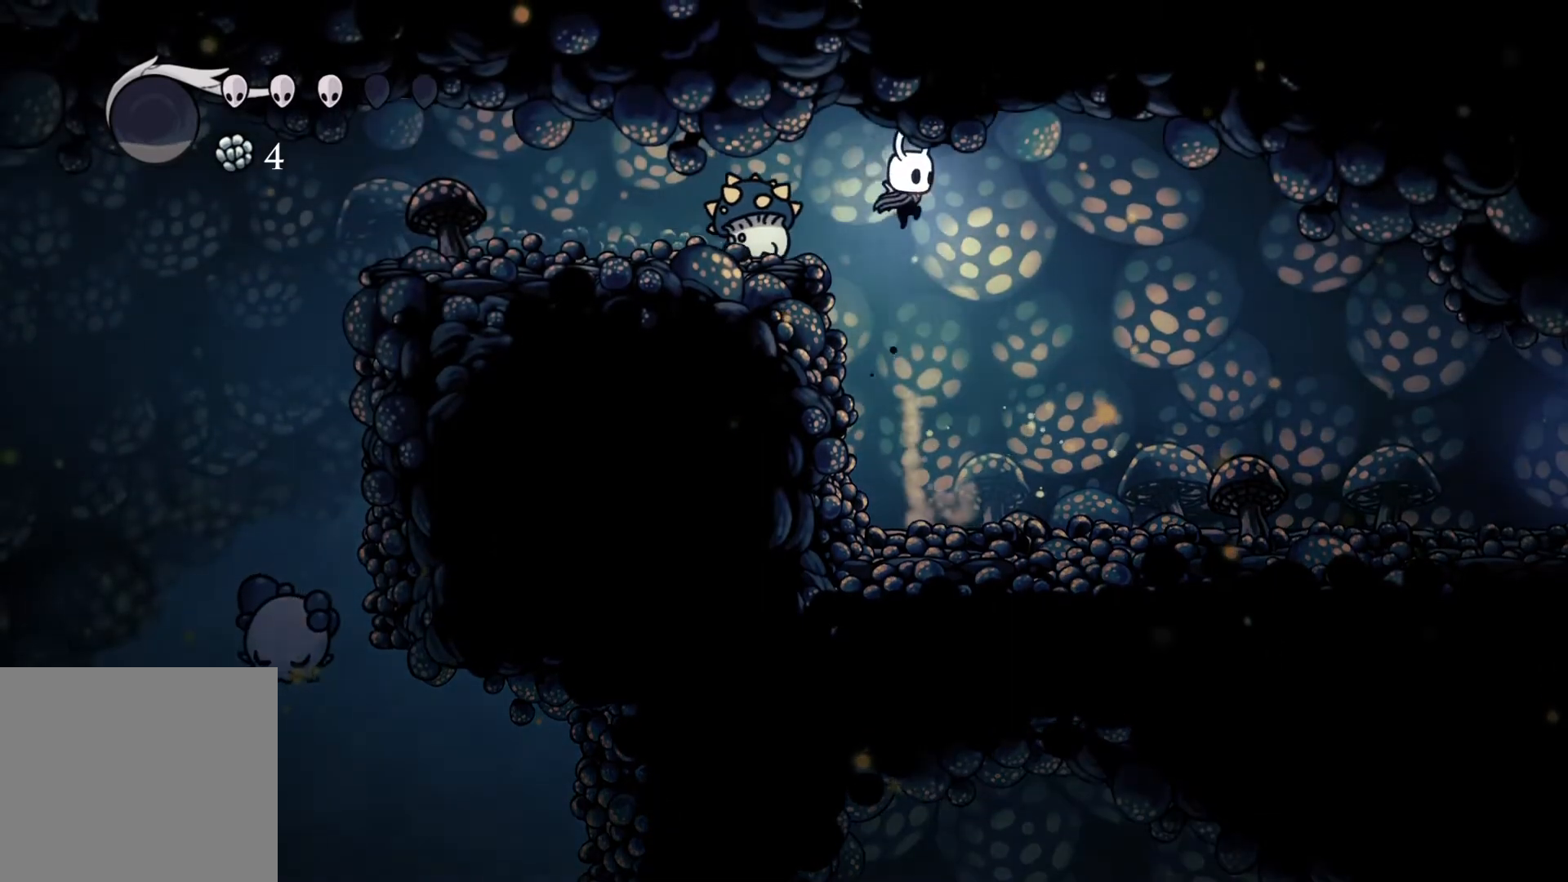
{"buttons": [], "left_stick": "center", "right_stick": "center", "events": [[17, "left_stick", "left"], [133, "left_stick", "right"], [283, "left_stick", "left"], [383, "A", "up"], [383, "left_stick", "center"]]}
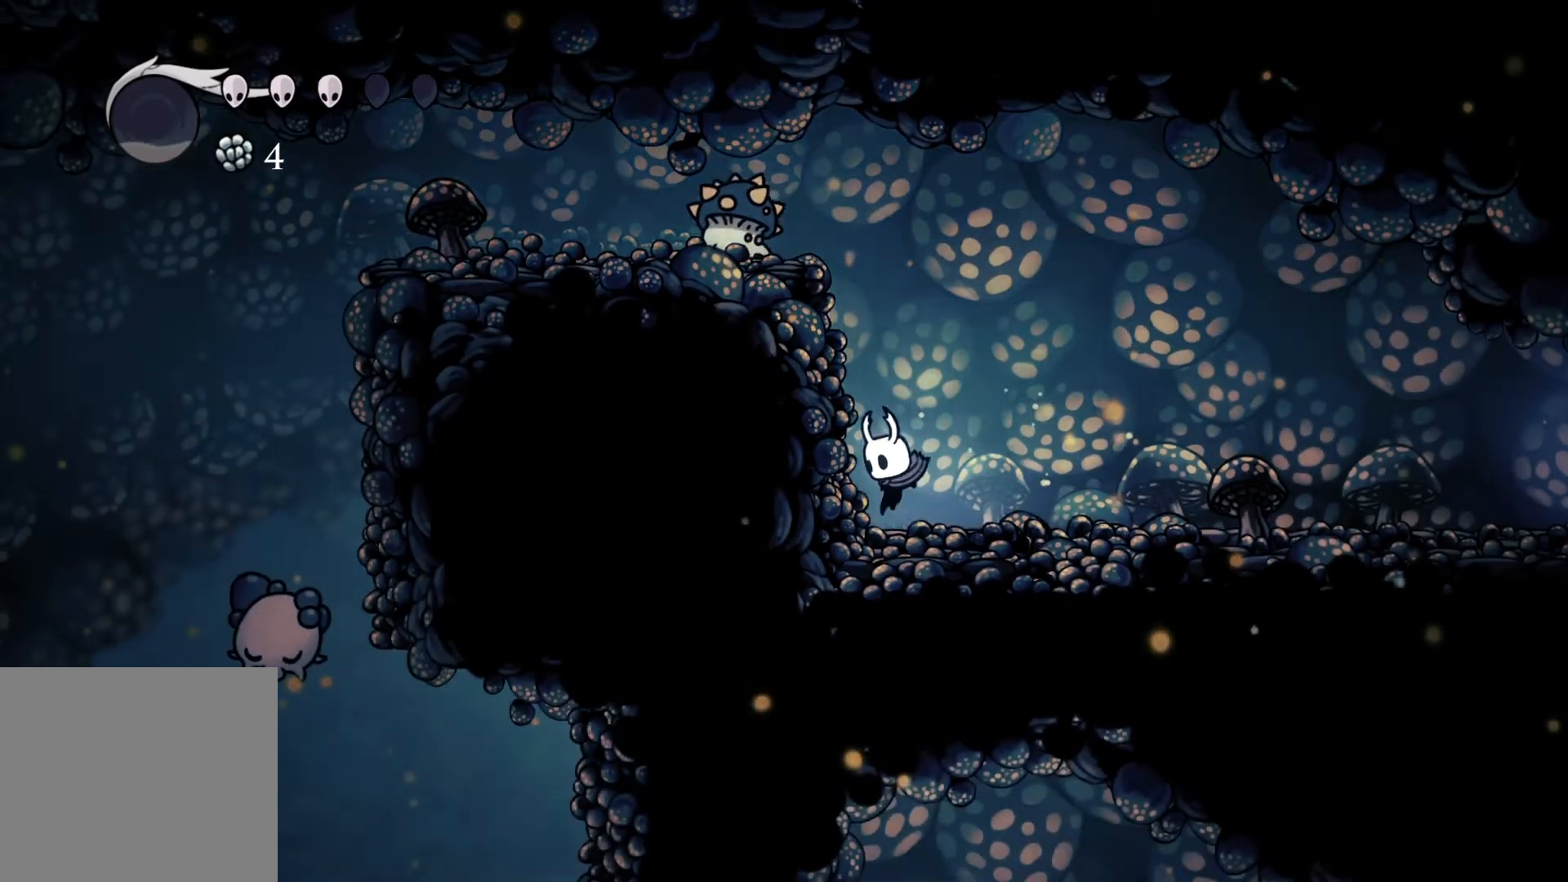
{"buttons": ["A"], "left_stick": "right", "right_stick": "center", "events": [[150, "A", "down"], [333, "left_stick", "left"], [483, "left_stick", "right"]]}
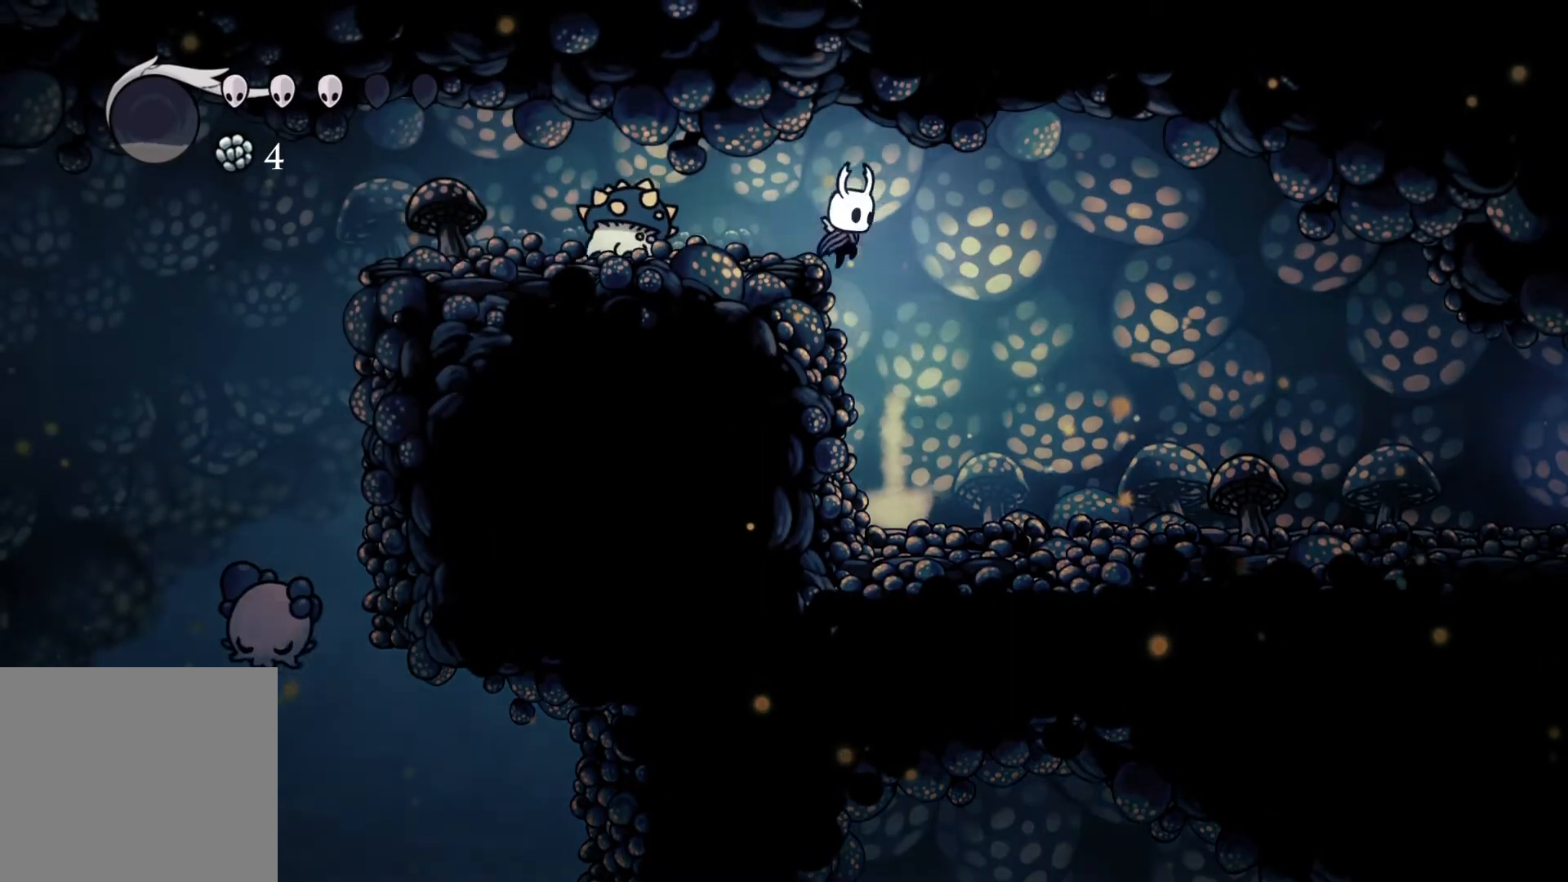
{"buttons": [], "left_stick": "center", "right_stick": "center", "events": [[117, "left_stick", "up-left"], [217, "left_stick", "right"], [367, "left_stick", "up-left"], [433, "A", "up"], [433, "left_stick", "center"]]}
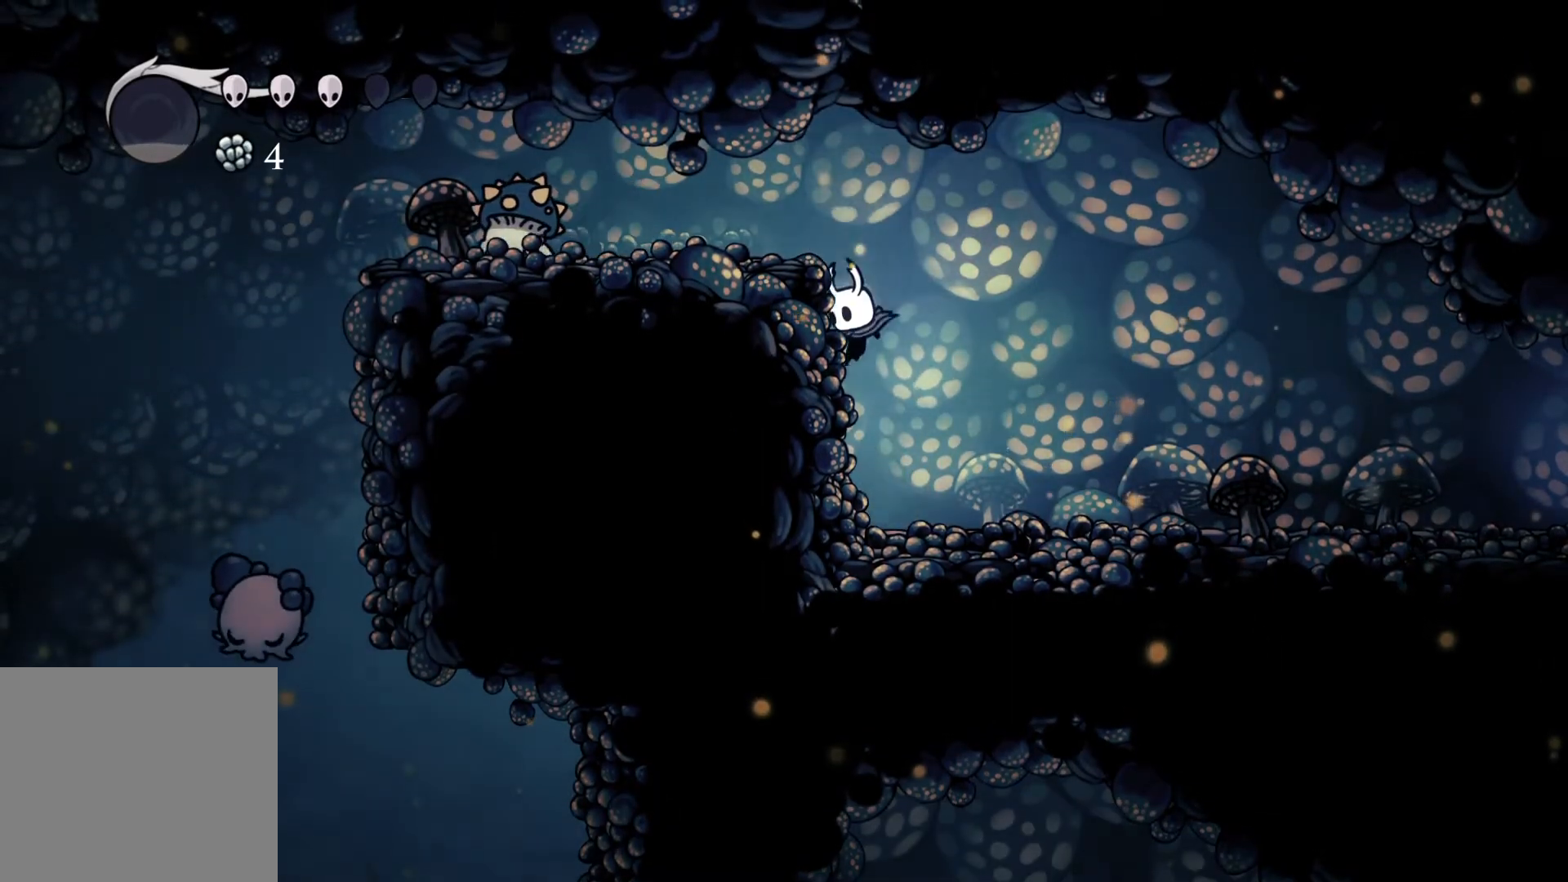
{"buttons": [], "left_stick": "right", "right_stick": "center", "events": [[333, "left_stick", "right"]]}
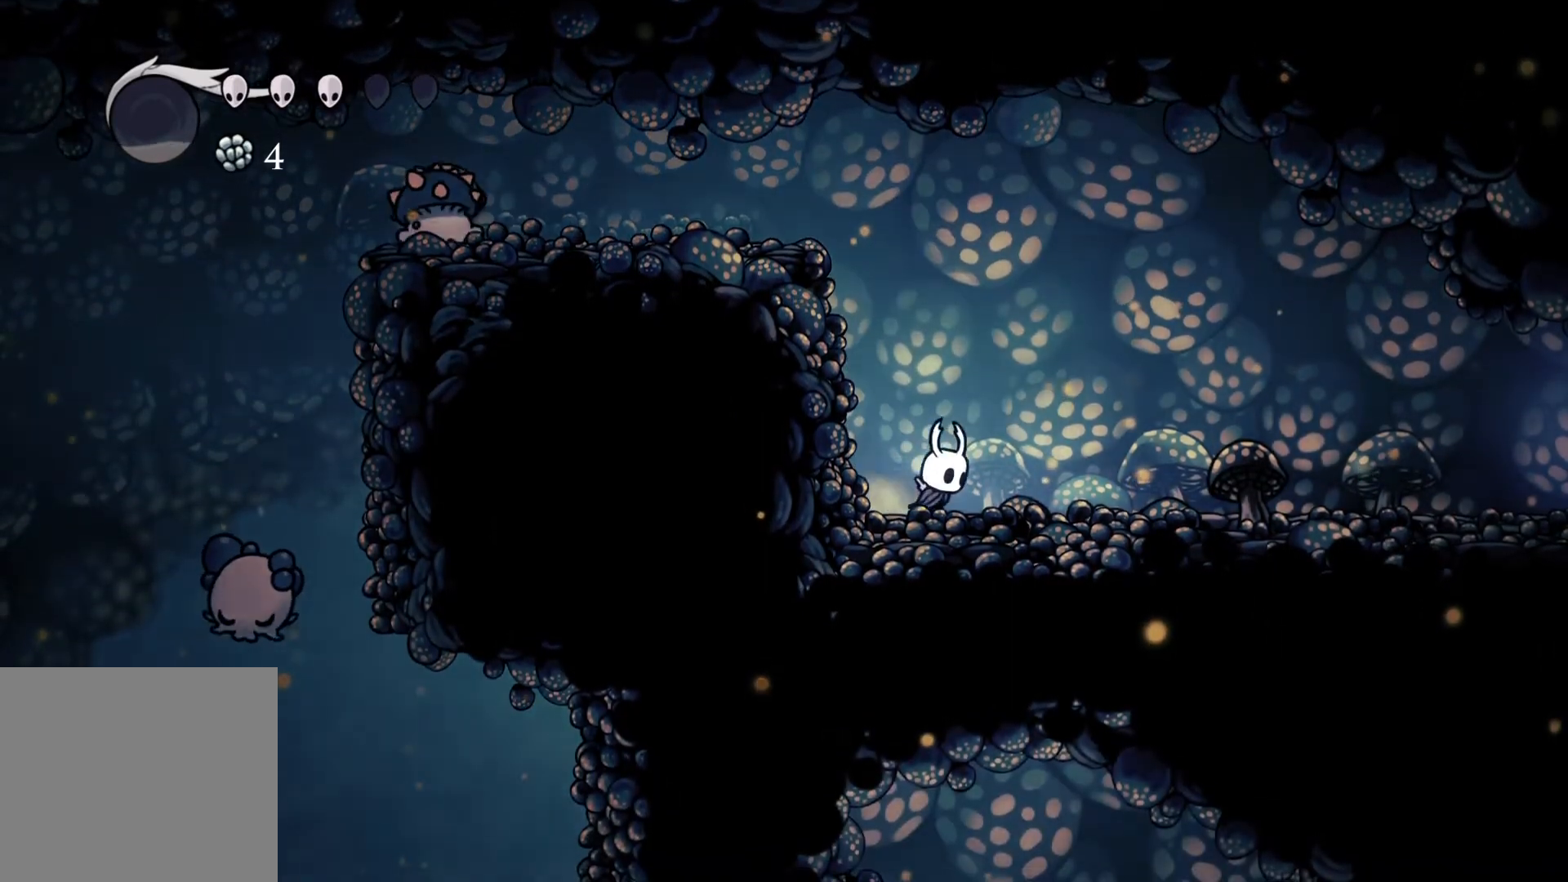
{"buttons": [], "left_stick": "center", "right_stick": "center", "events": [[350, "left_stick", "center"]]}
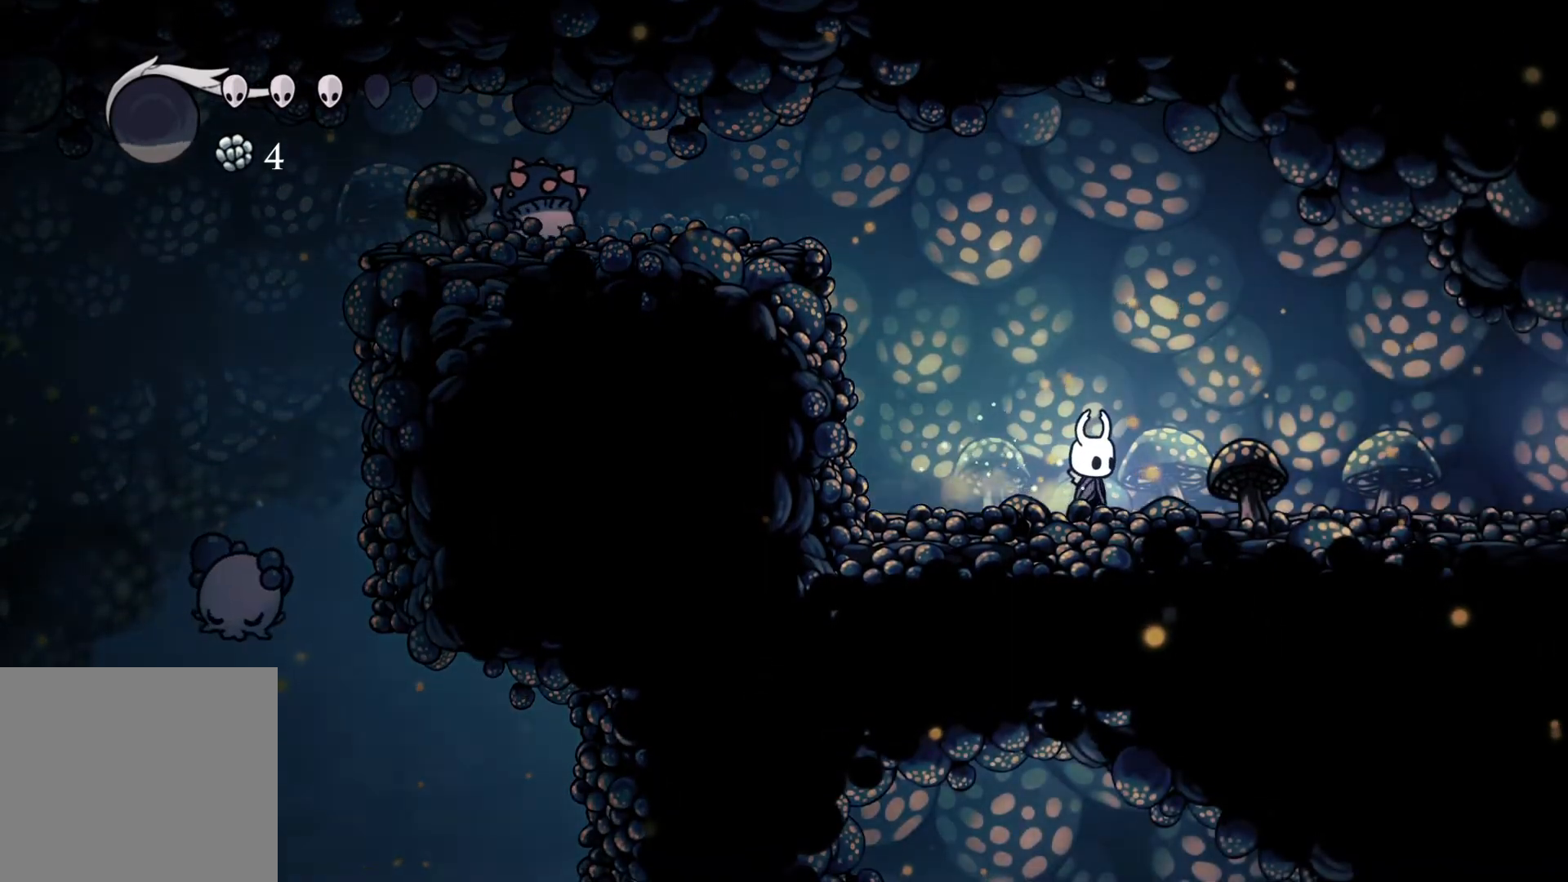
{"buttons": [], "left_stick": "center", "right_stick": "center", "events": []}
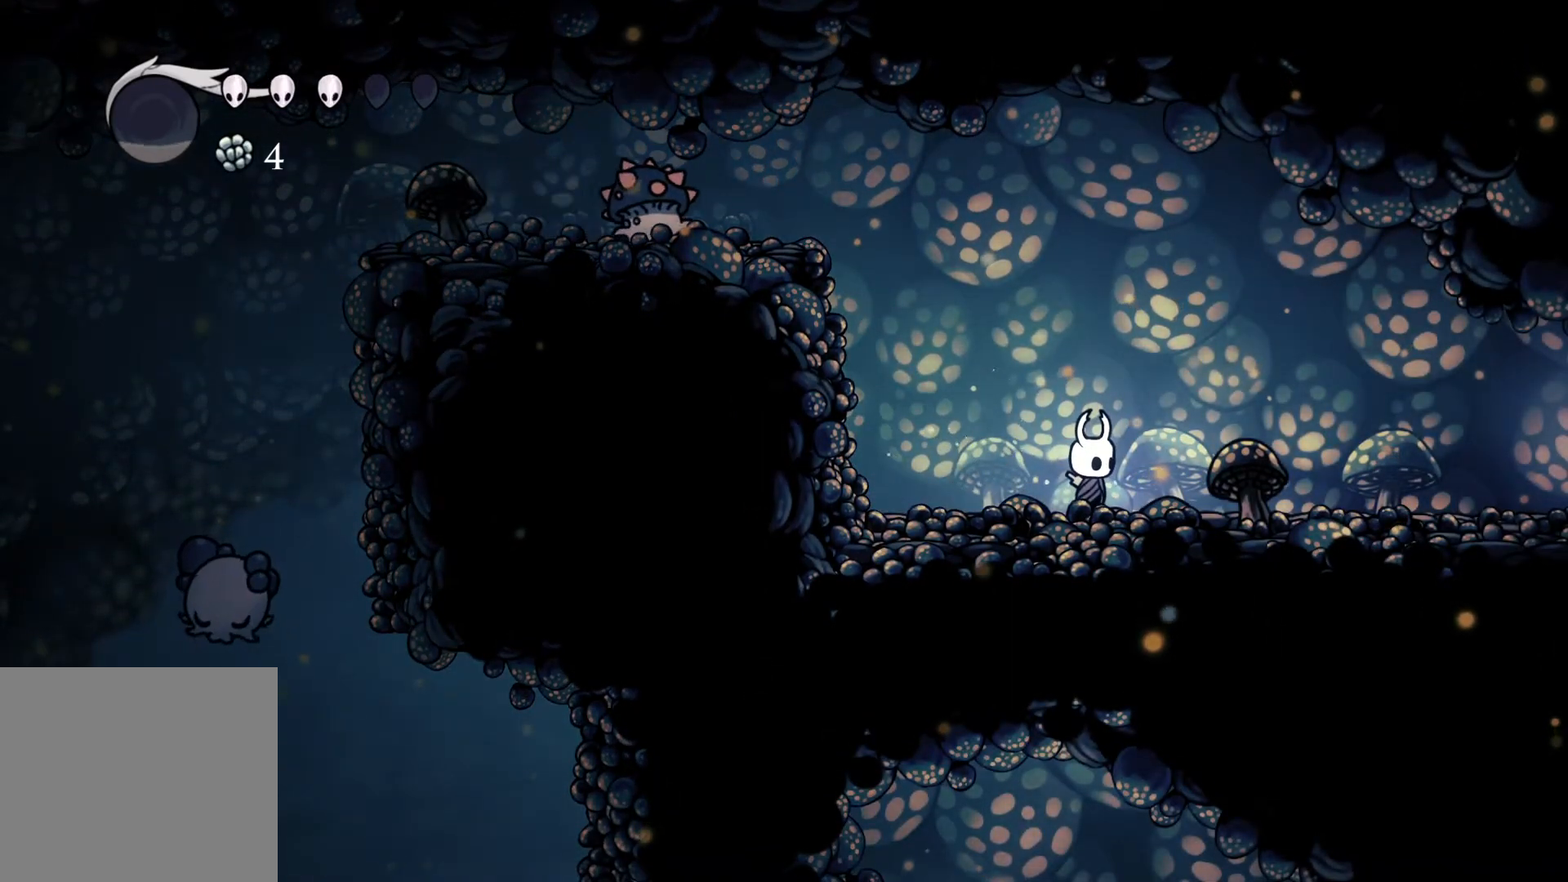
{"buttons": [], "left_stick": "center", "right_stick": "center", "events": []}
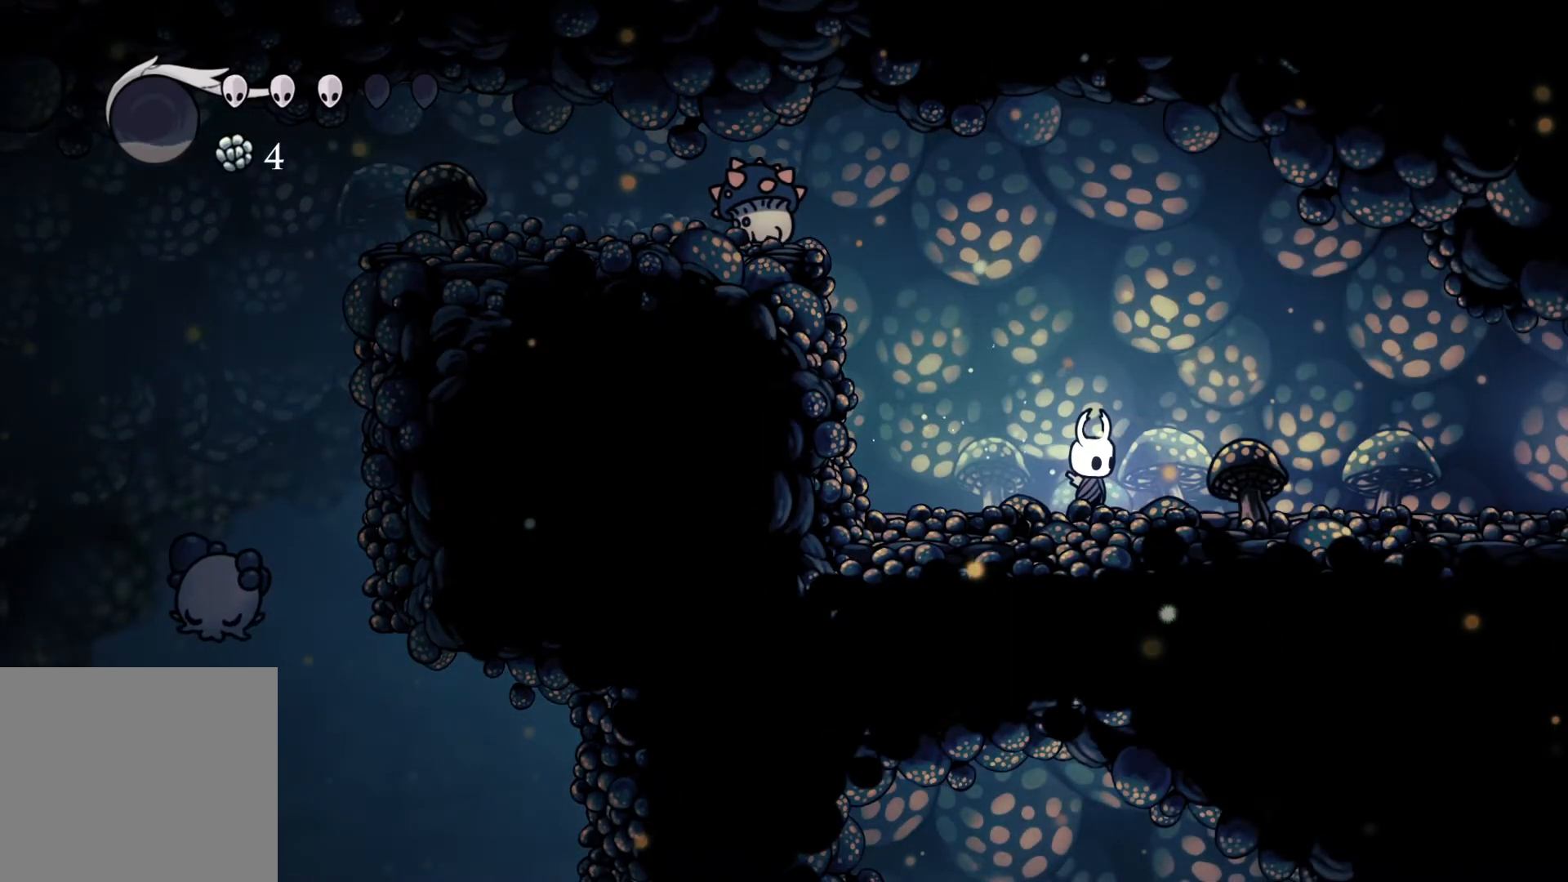
{"buttons": [], "left_stick": "center", "right_stick": "center", "events": []}
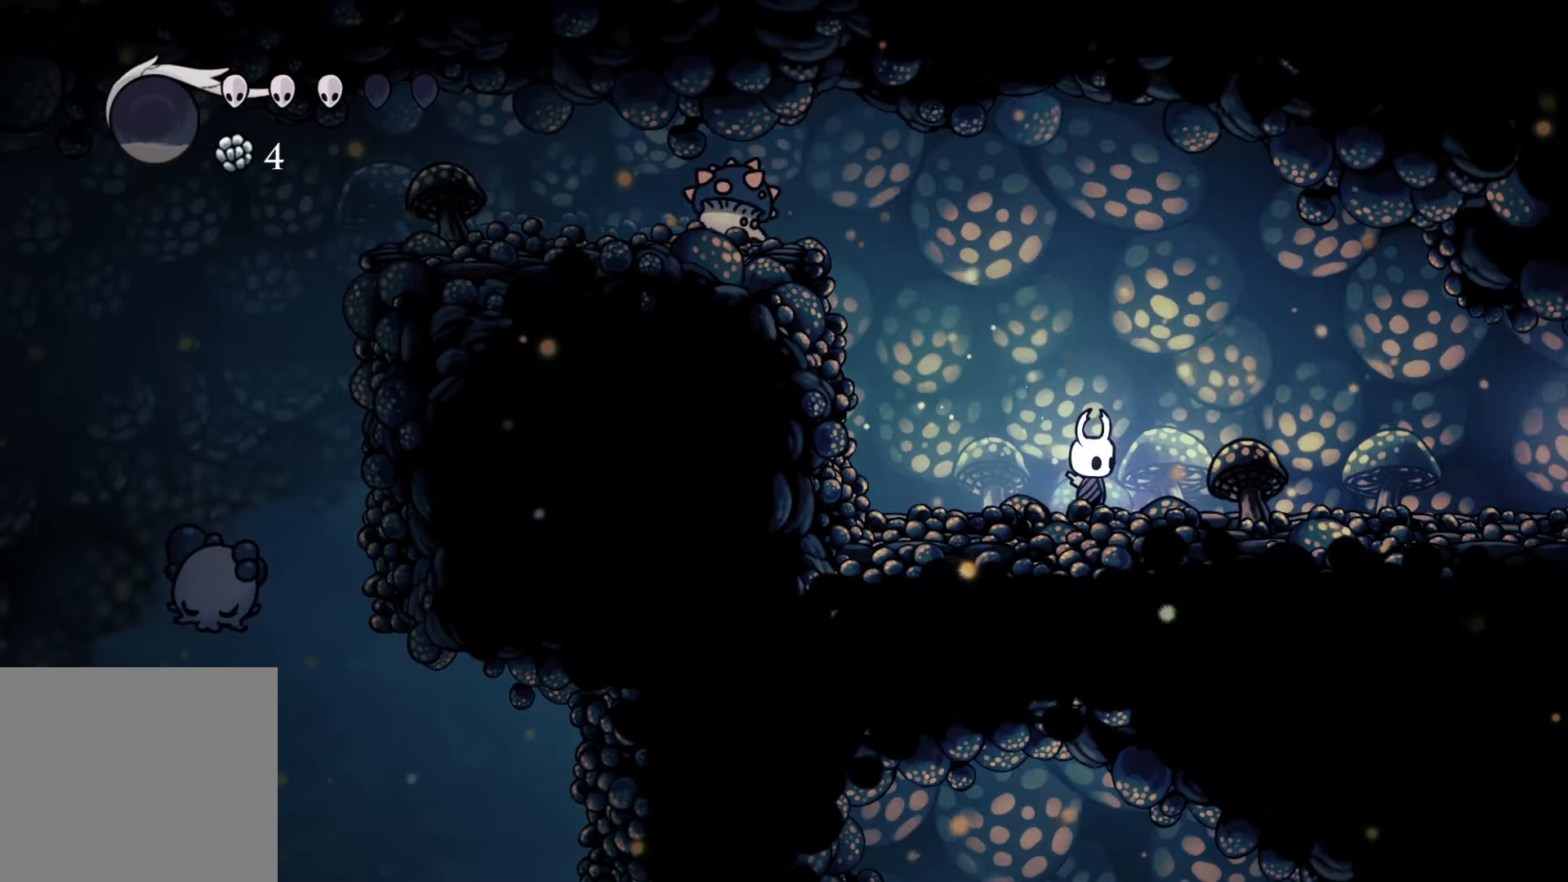
{"buttons": [], "left_stick": "center", "right_stick": "center", "events": []}
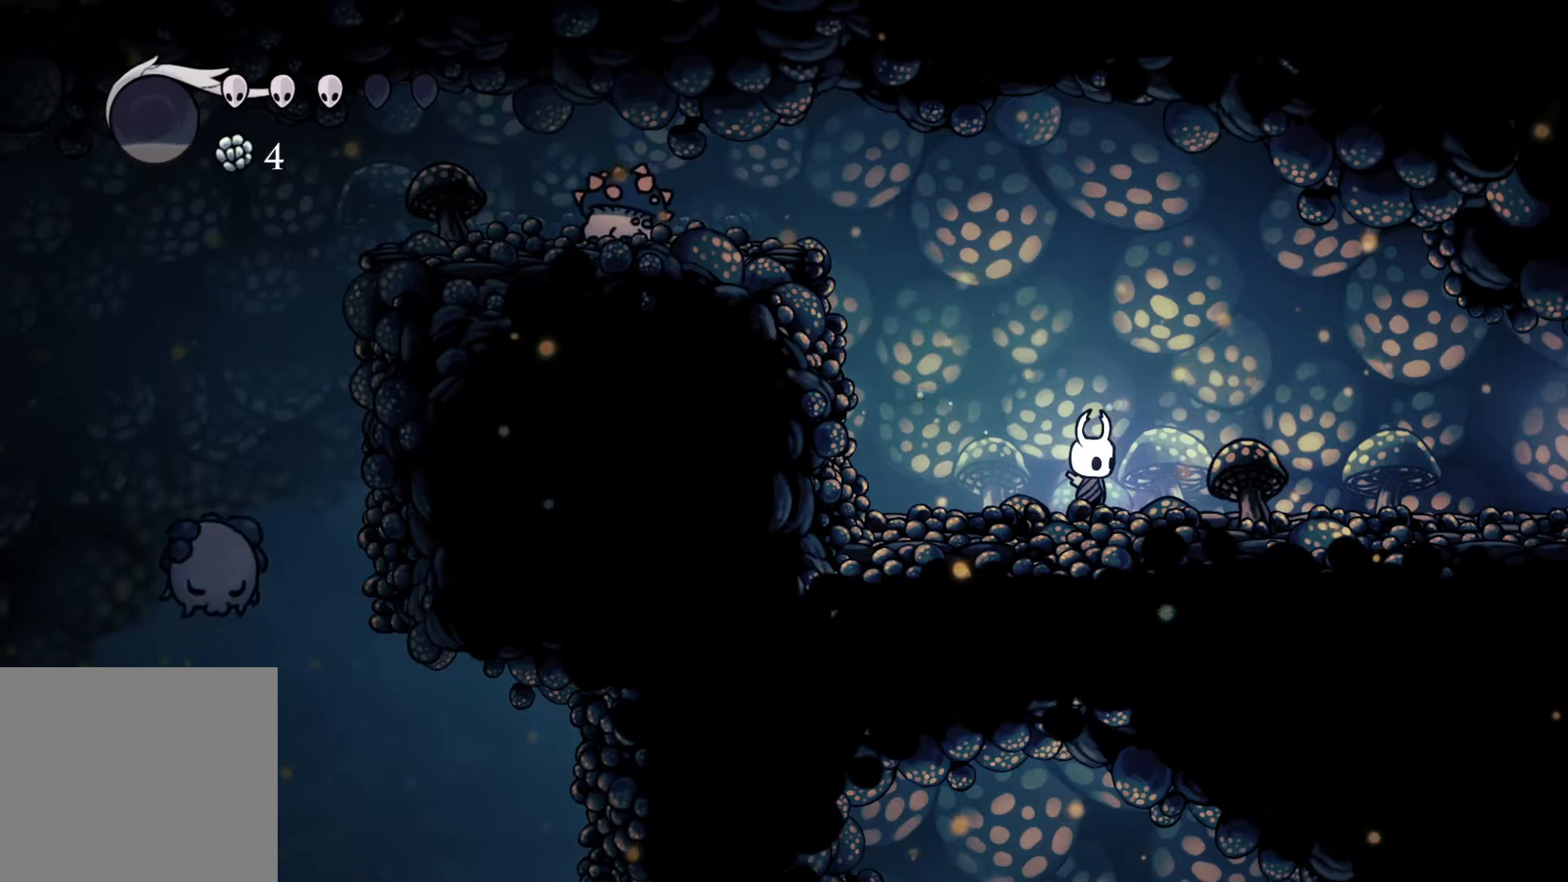
{"buttons": [], "left_stick": "center", "right_stick": "center", "events": []}
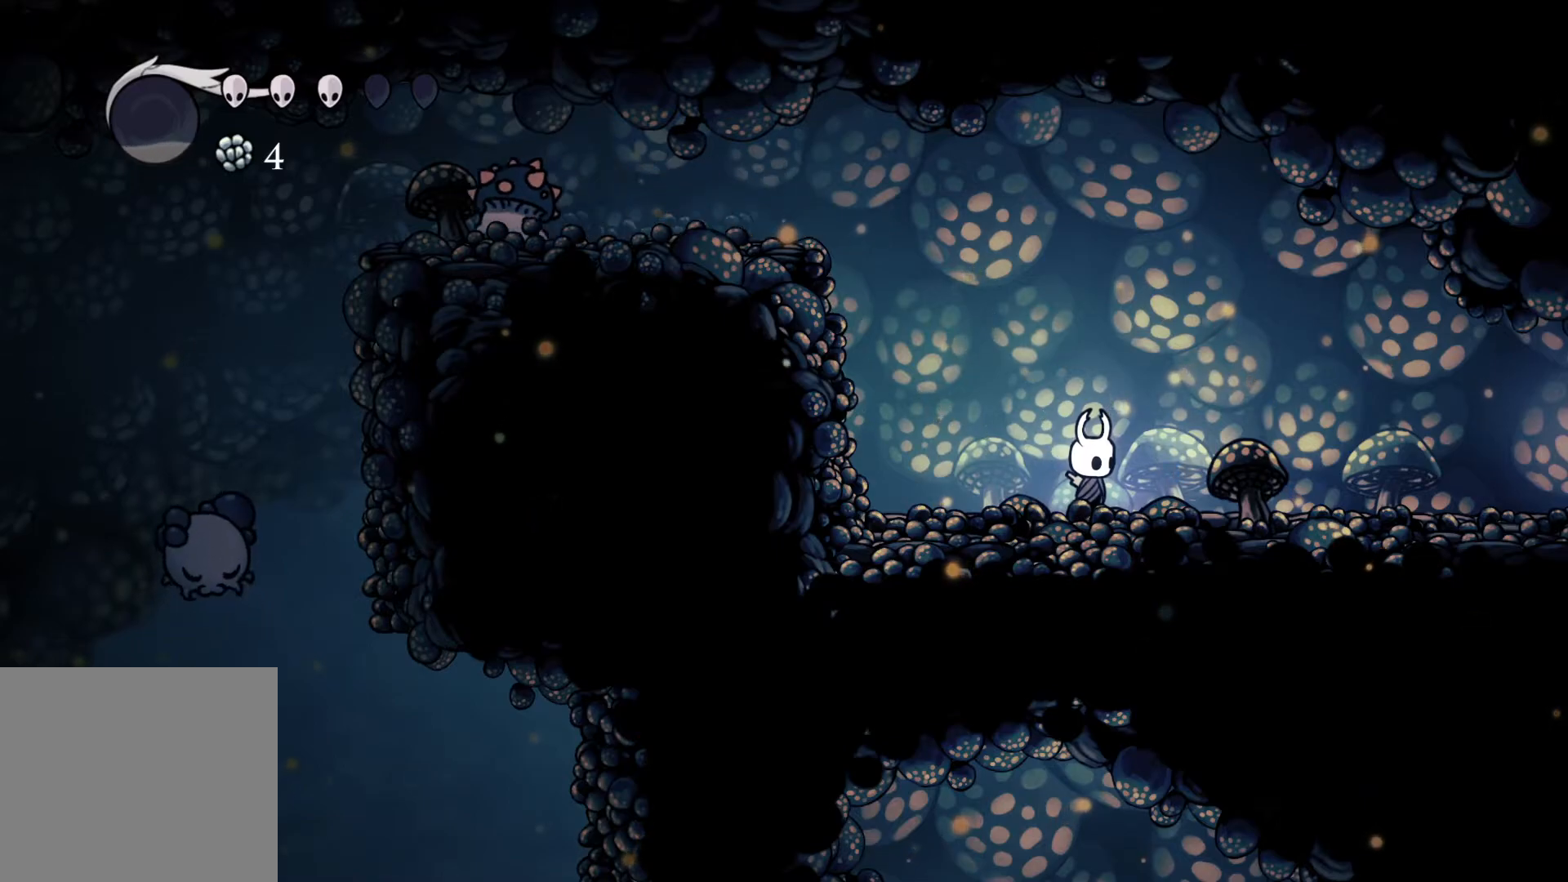
{"buttons": [], "left_stick": "center", "right_stick": "center", "events": []}
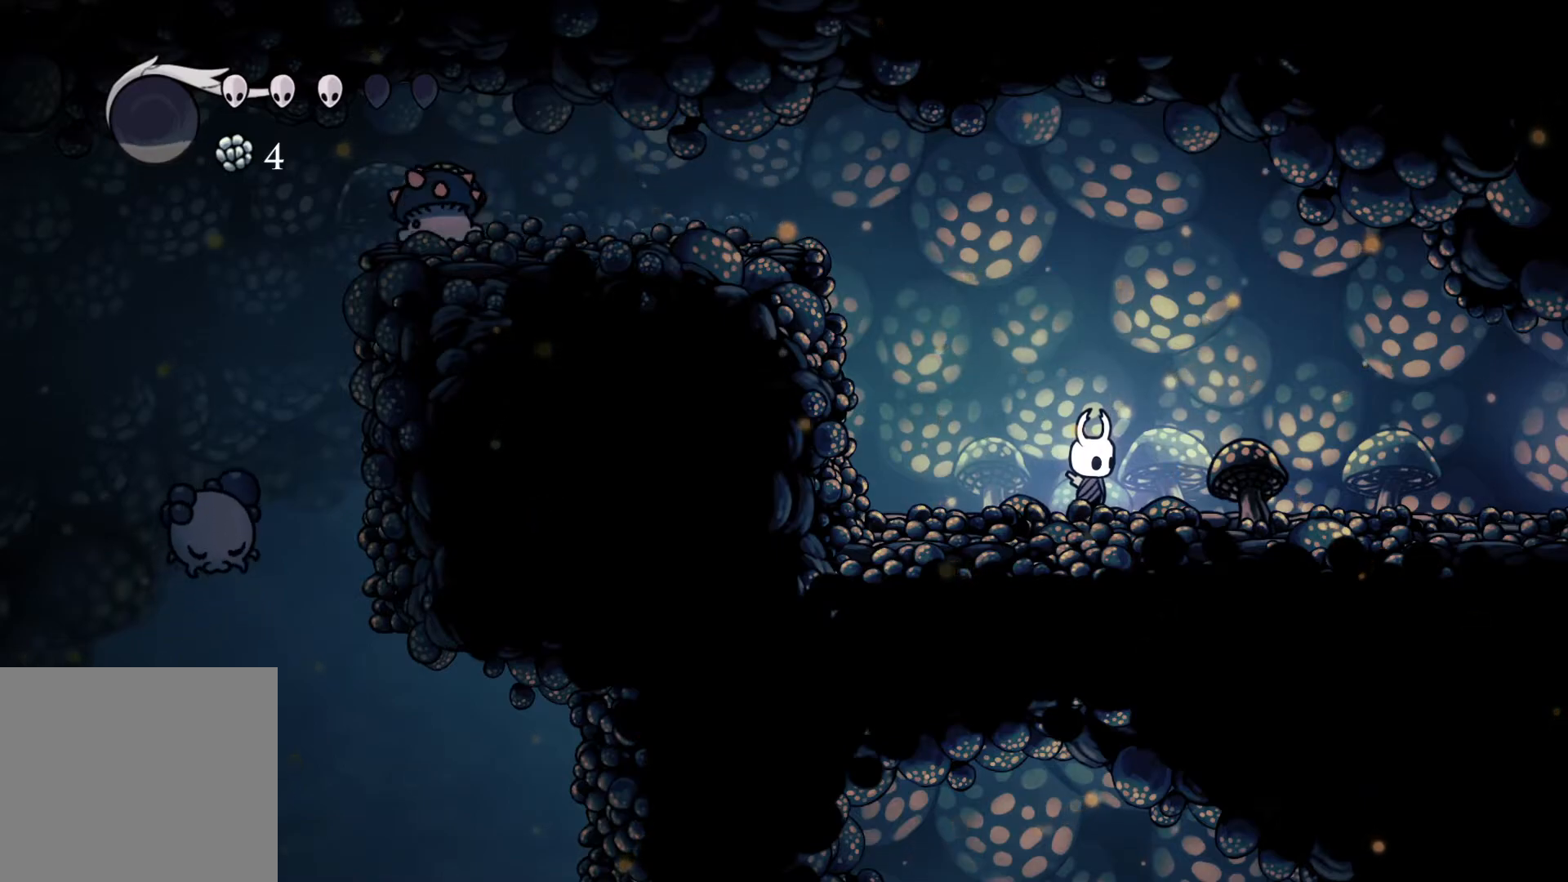
{"buttons": [], "left_stick": "center", "right_stick": "center", "events": []}
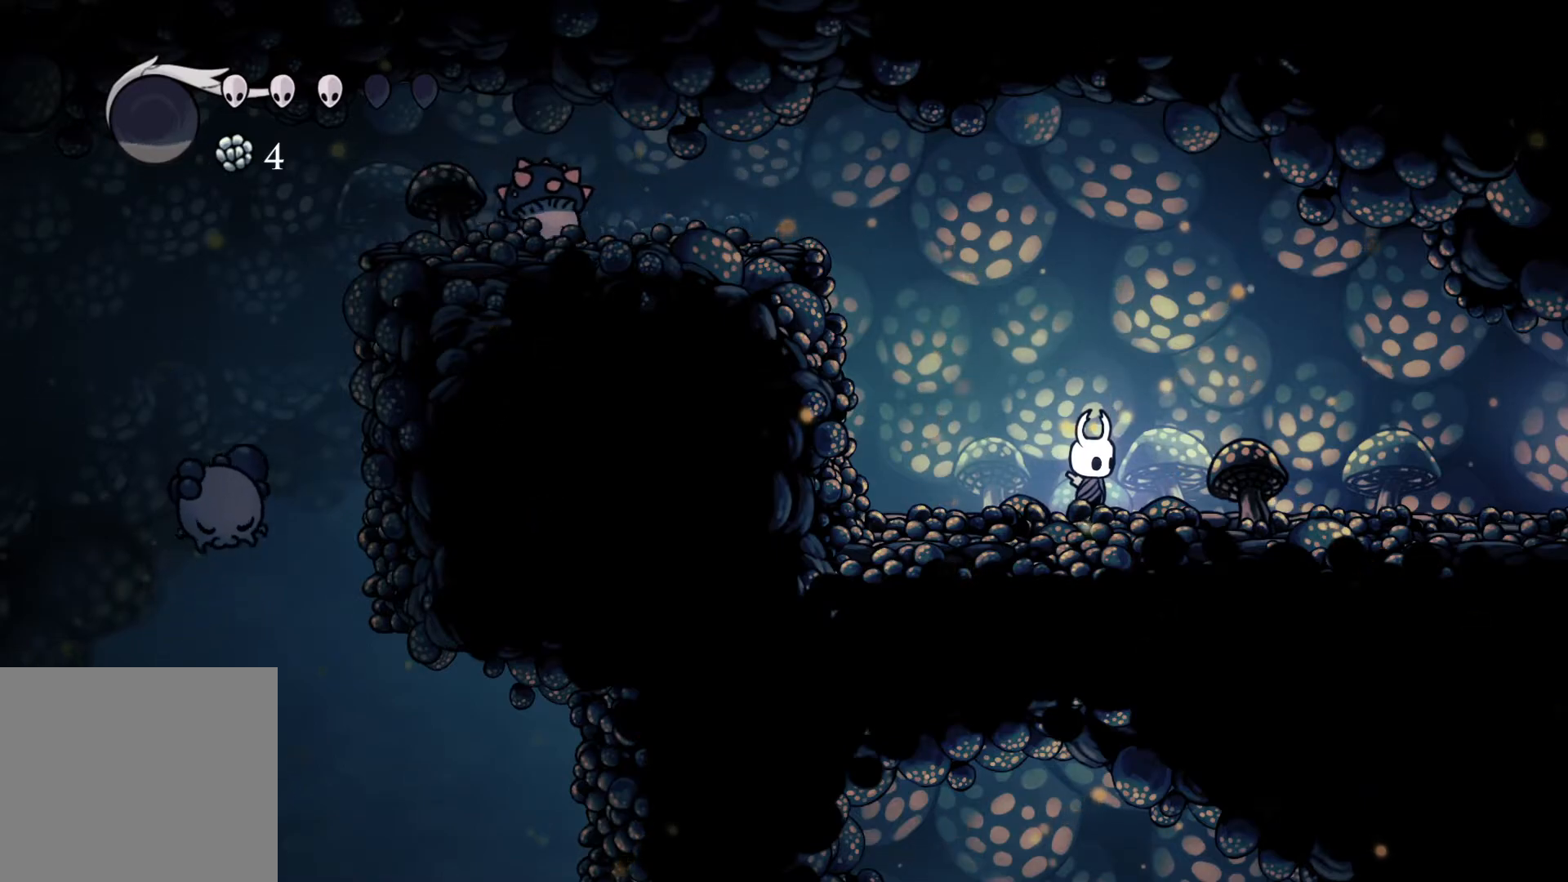
{"buttons": [], "left_stick": "center", "right_stick": "center", "events": []}